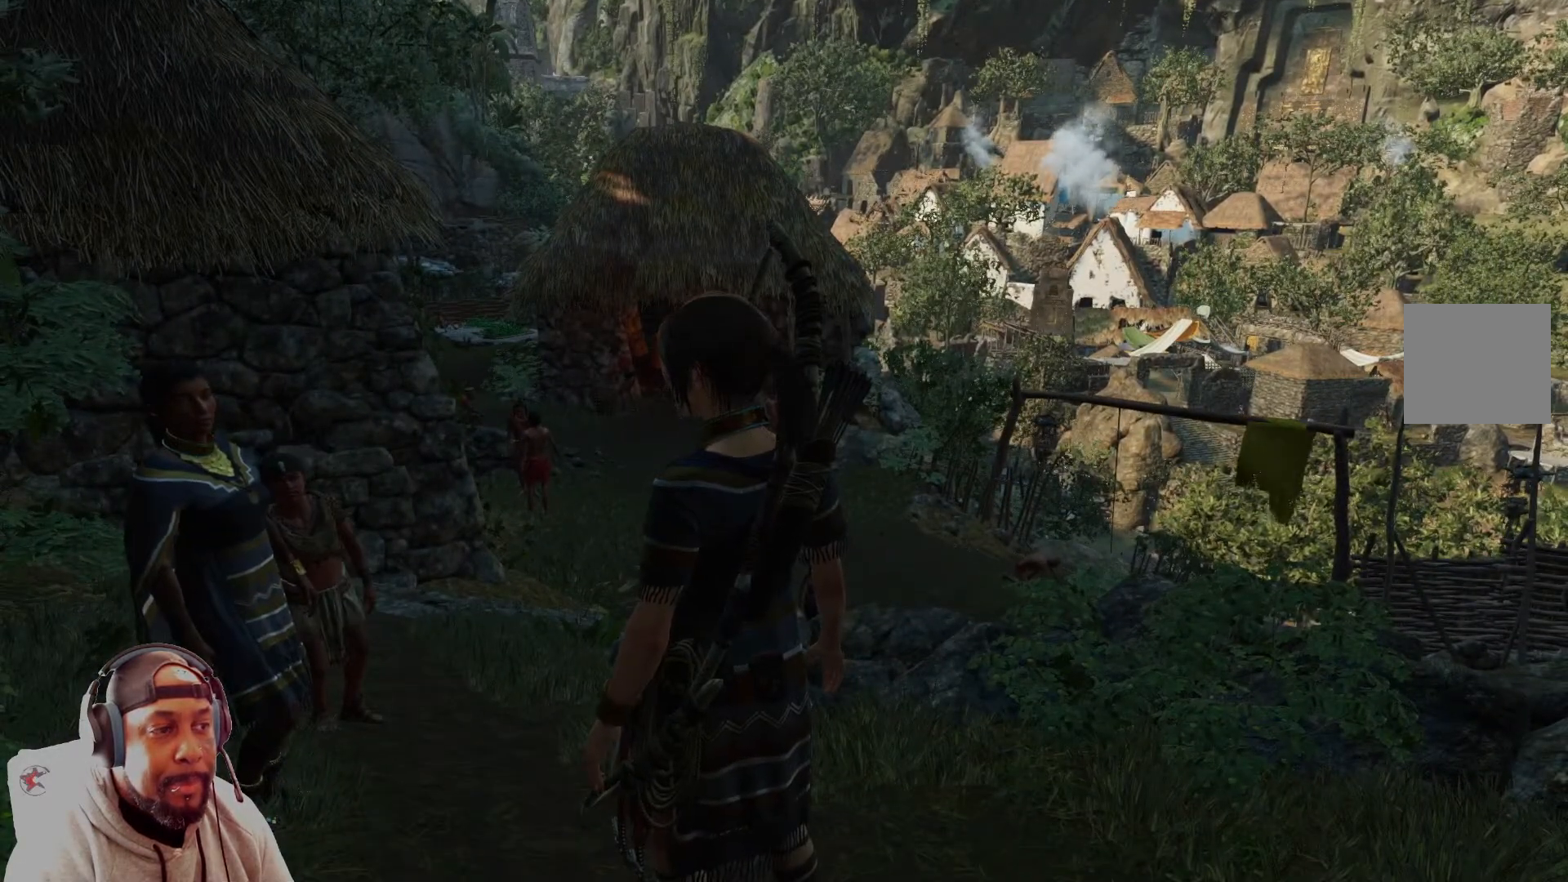
Gameplay with a controller (Xbox layout); each line is a JSON object with the inputs held at the frame after it. "events" lists button and stick changes between this image and that frame as [ms after this image, input, new state], when the widget could be followed in between.
{"buttons": [], "left_stick": "up-left", "right_stick": "center", "events": [[334, "left_stick", "up-left"]]}
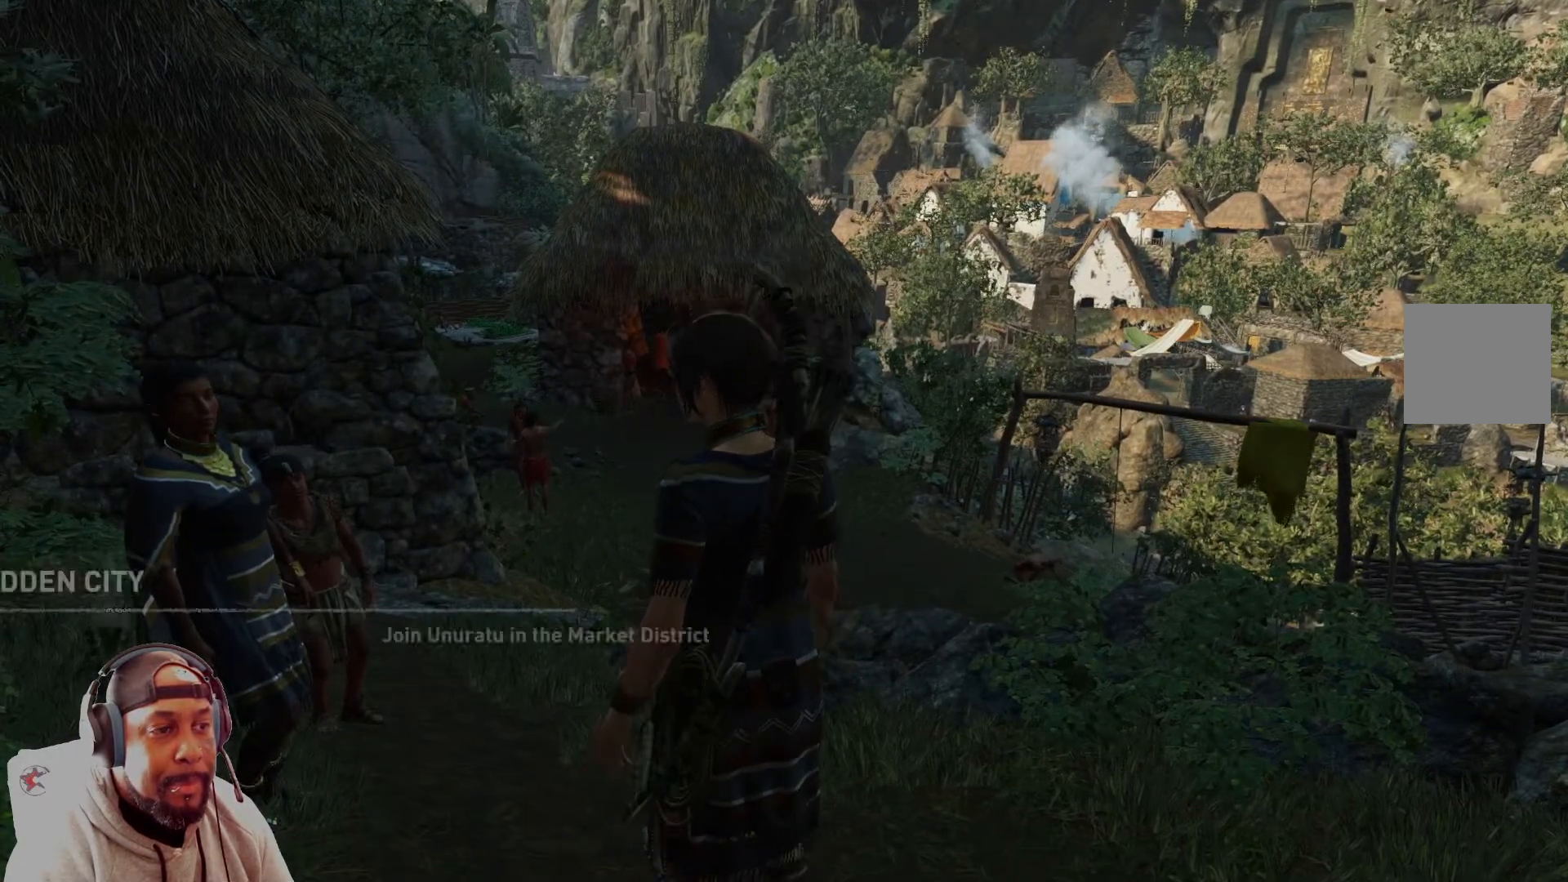
{"buttons": [], "left_stick": "center", "right_stick": "left", "events": [[209, "left_stick", "center"], [334, "right_stick", "left"]]}
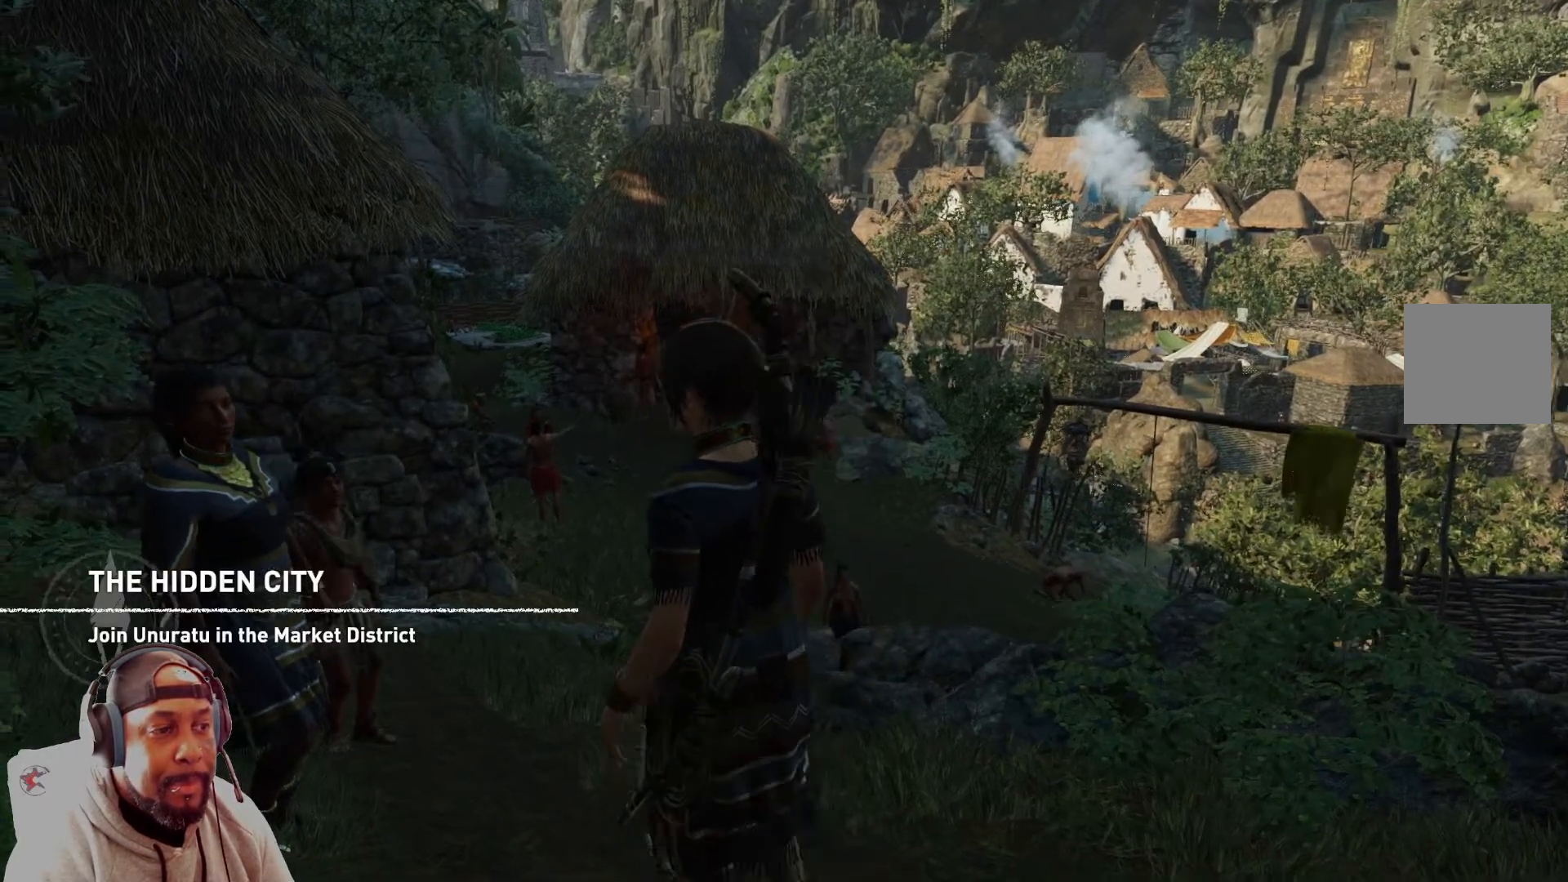
{"buttons": [], "left_stick": "center", "right_stick": "left", "events": []}
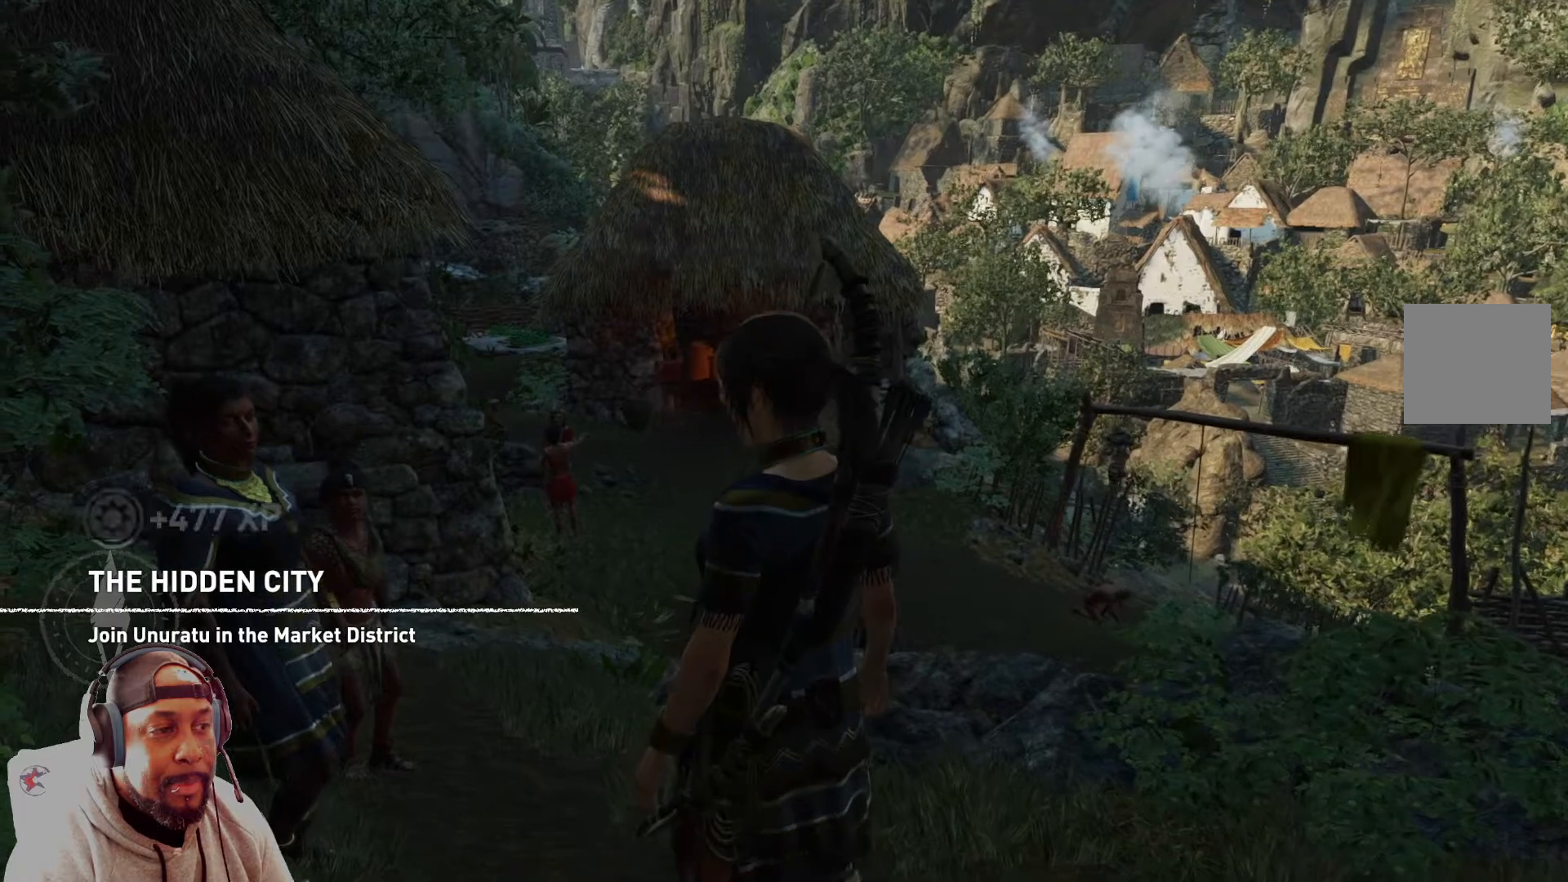
{"buttons": [], "left_stick": "center", "right_stick": "left", "events": []}
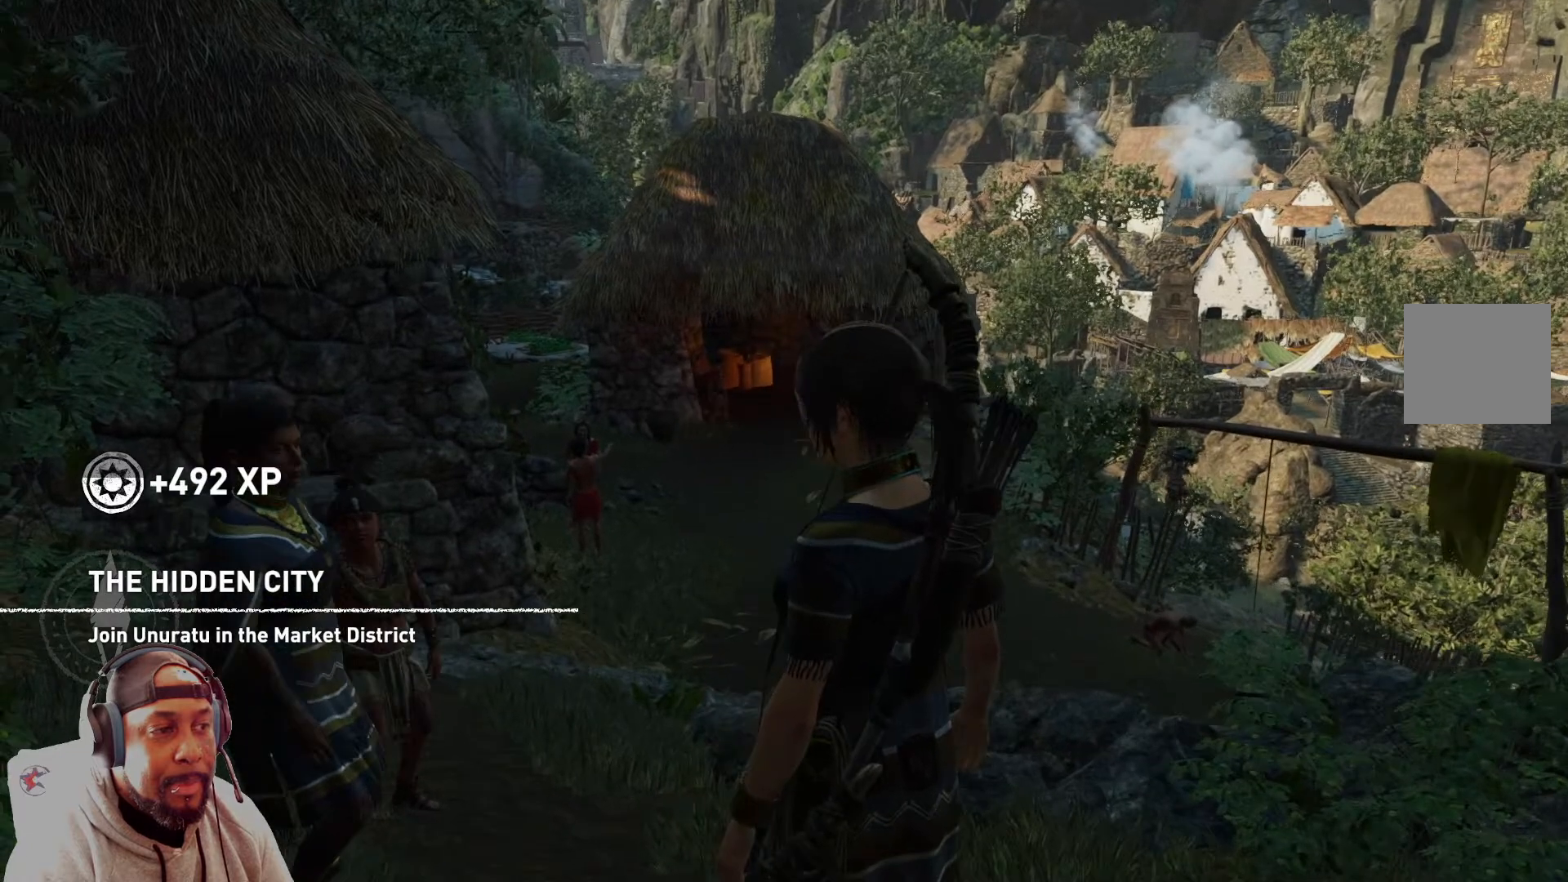
{"buttons": [], "left_stick": "center", "right_stick": "left", "events": []}
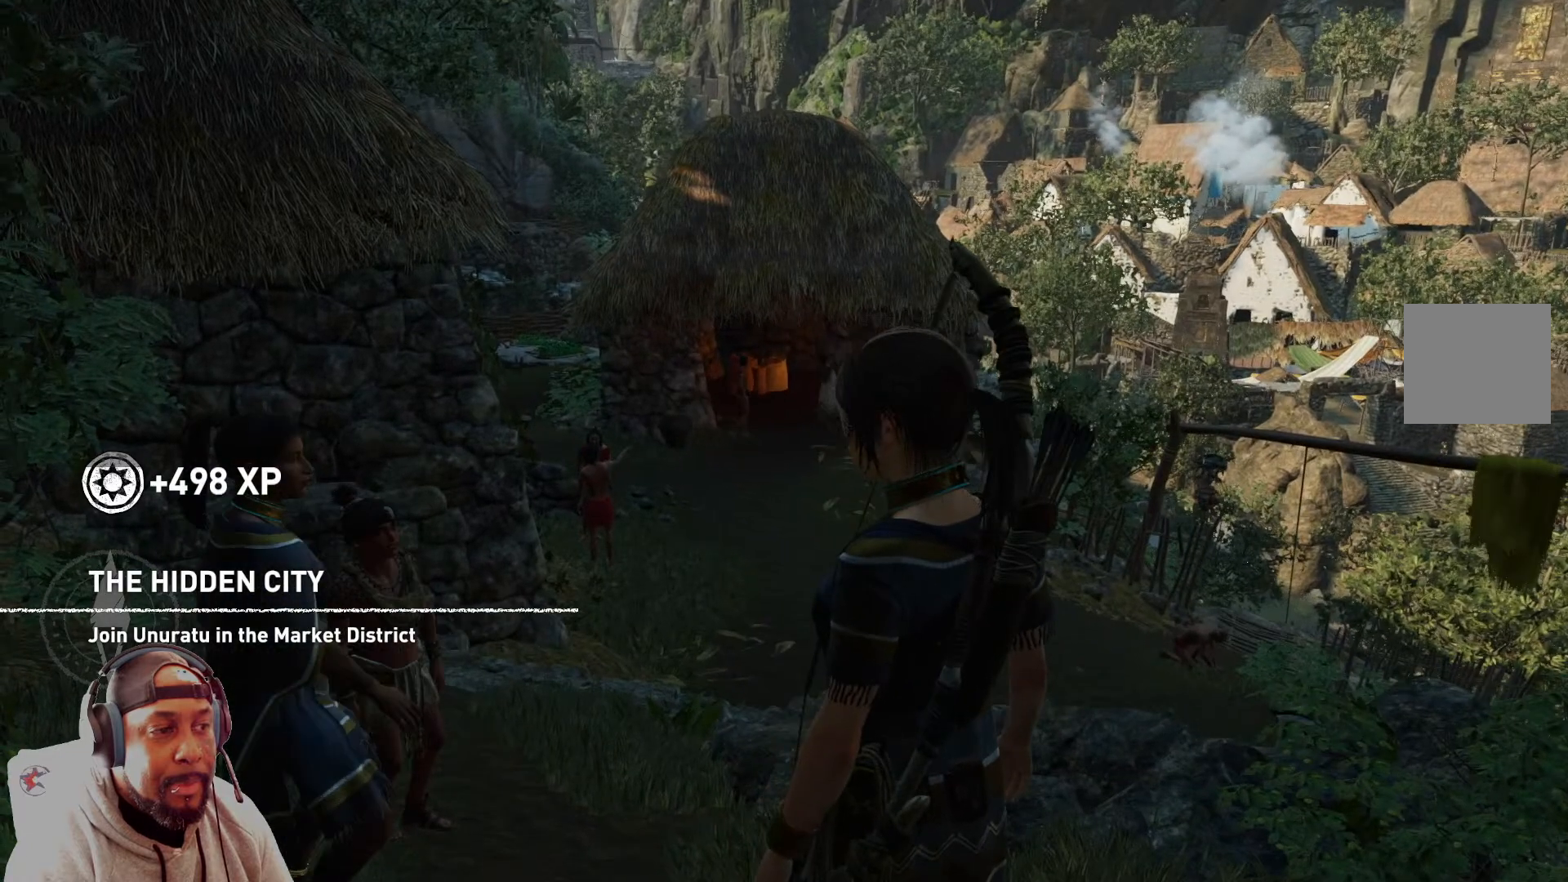
{"buttons": [], "left_stick": "center", "right_stick": "center", "events": [[125, "right_stick", "center"]]}
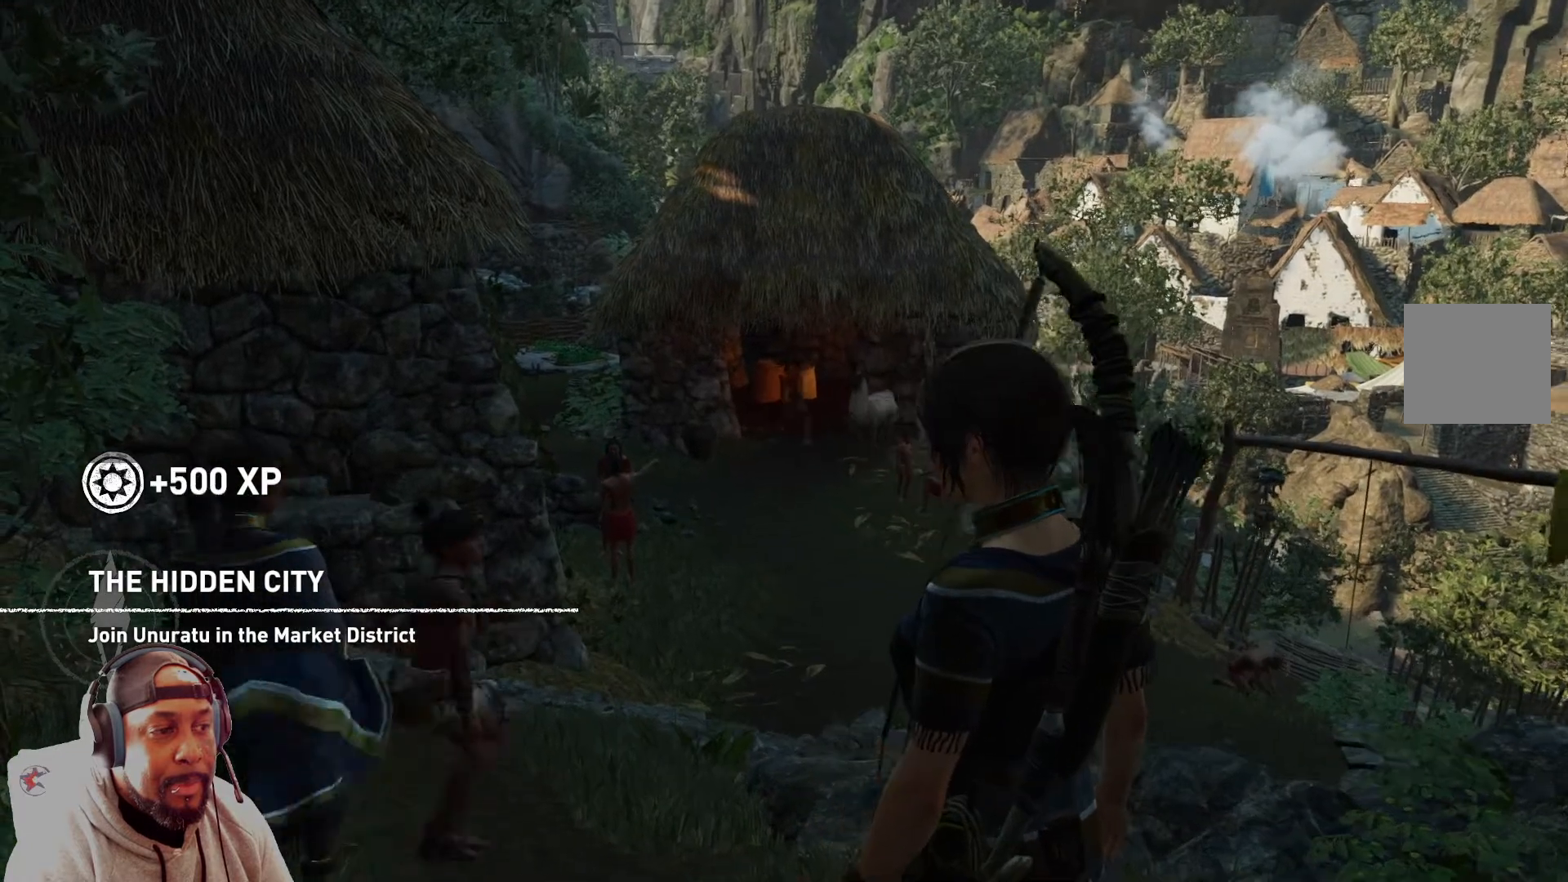
{"buttons": [], "left_stick": "up-left", "right_stick": "center", "events": [[459, "left_stick", "up-left"]]}
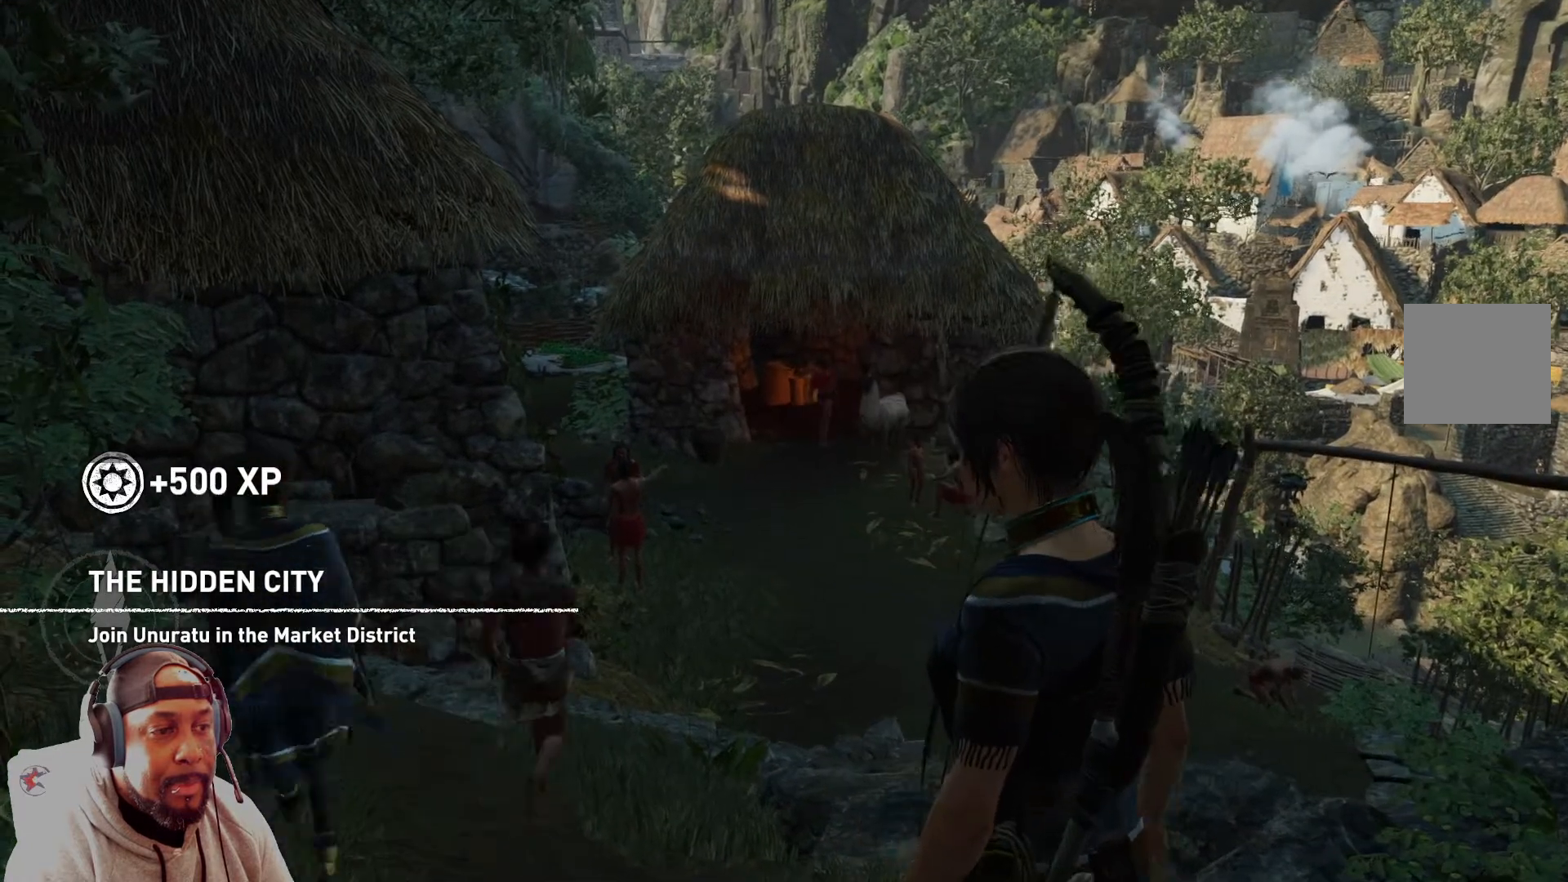
{"buttons": [], "left_stick": "up-left", "right_stick": "center", "events": []}
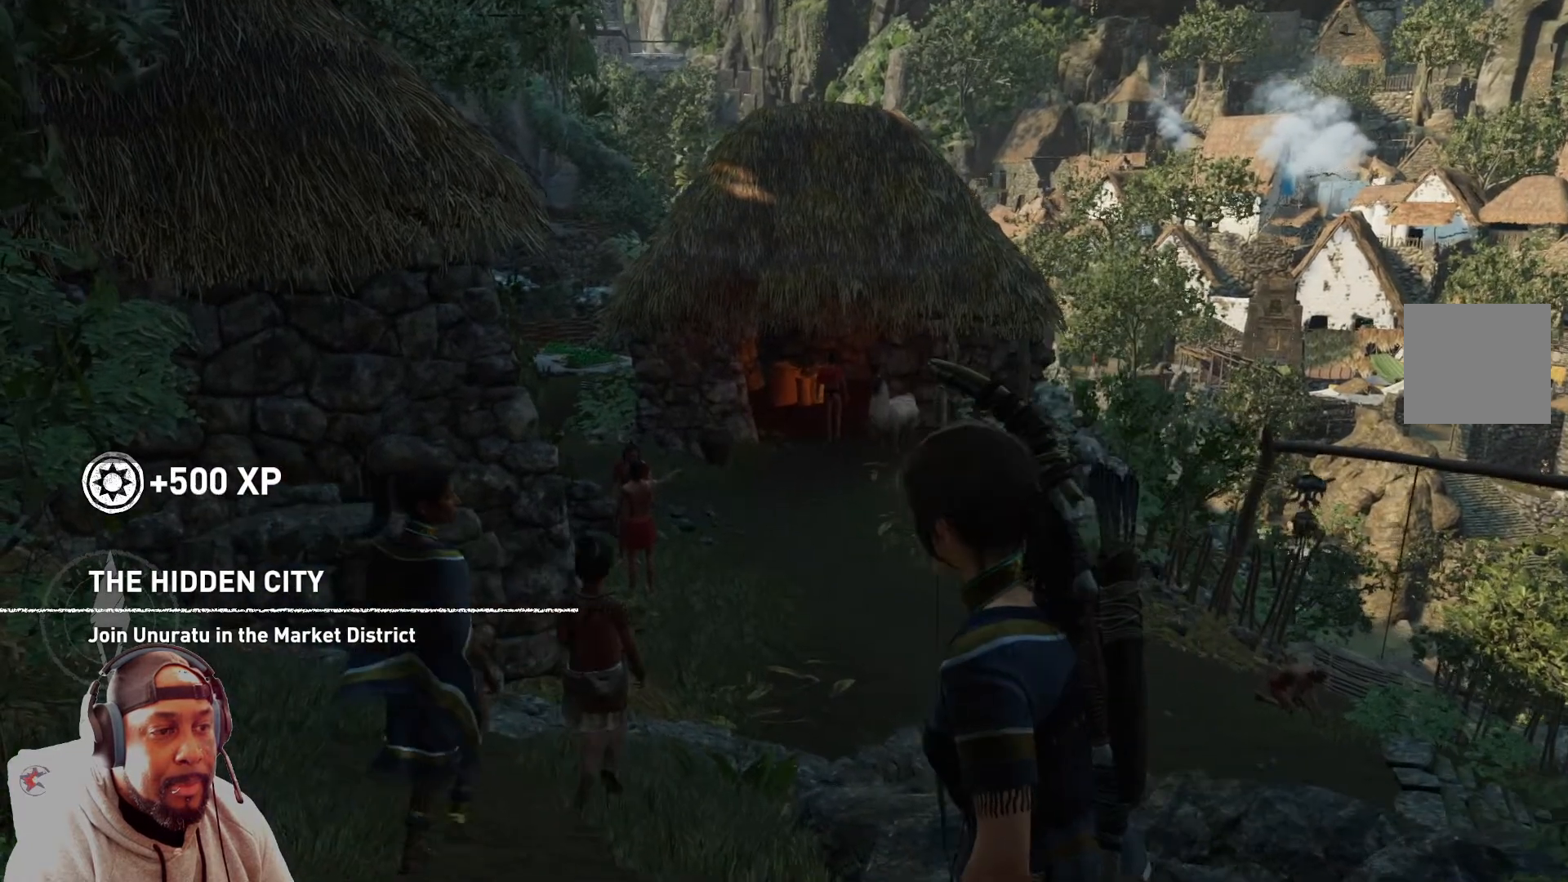
{"buttons": [], "left_stick": "up-left", "right_stick": "center", "events": []}
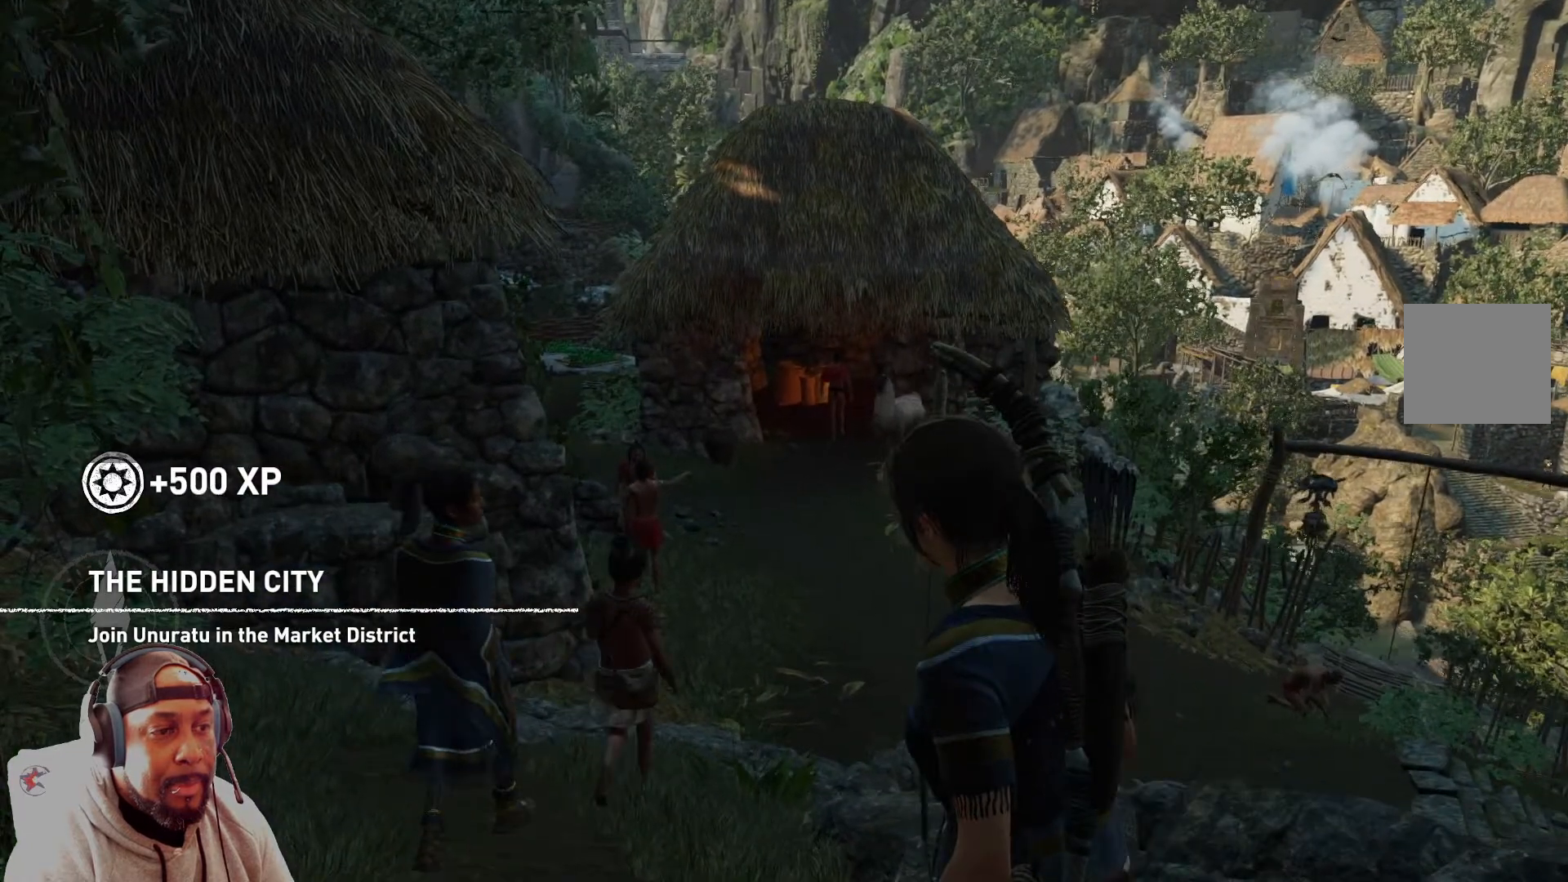
{"buttons": [], "left_stick": "up-left", "right_stick": "center", "events": []}
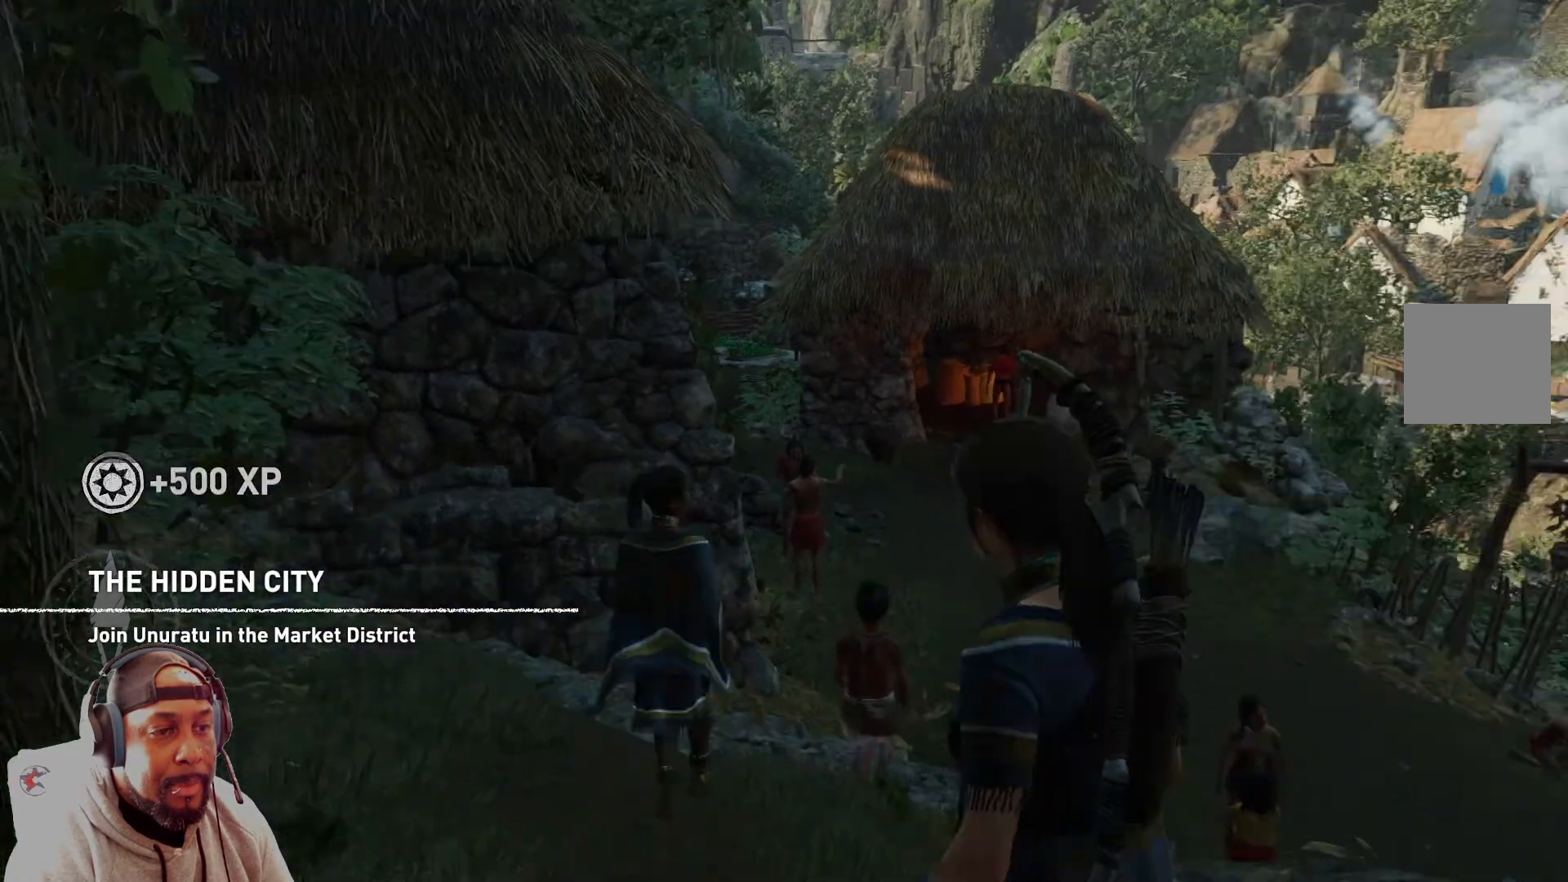
{"buttons": [], "left_stick": "up", "right_stick": "center", "events": [[417, "left_stick", "up"]]}
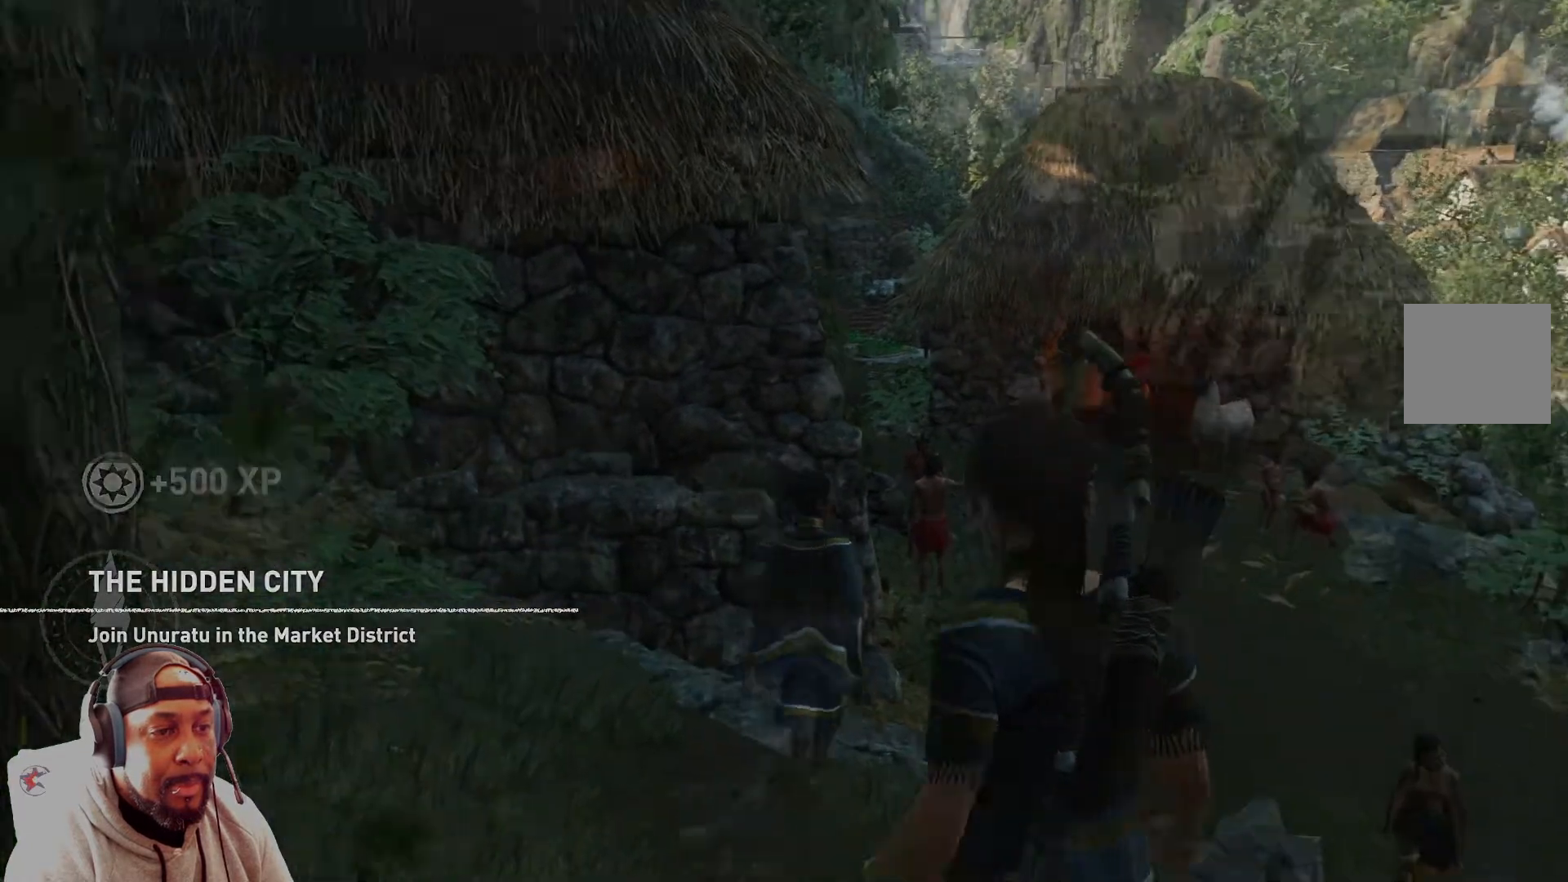
{"buttons": [], "left_stick": "up", "right_stick": "left", "events": [[292, "right_stick", "left"]]}
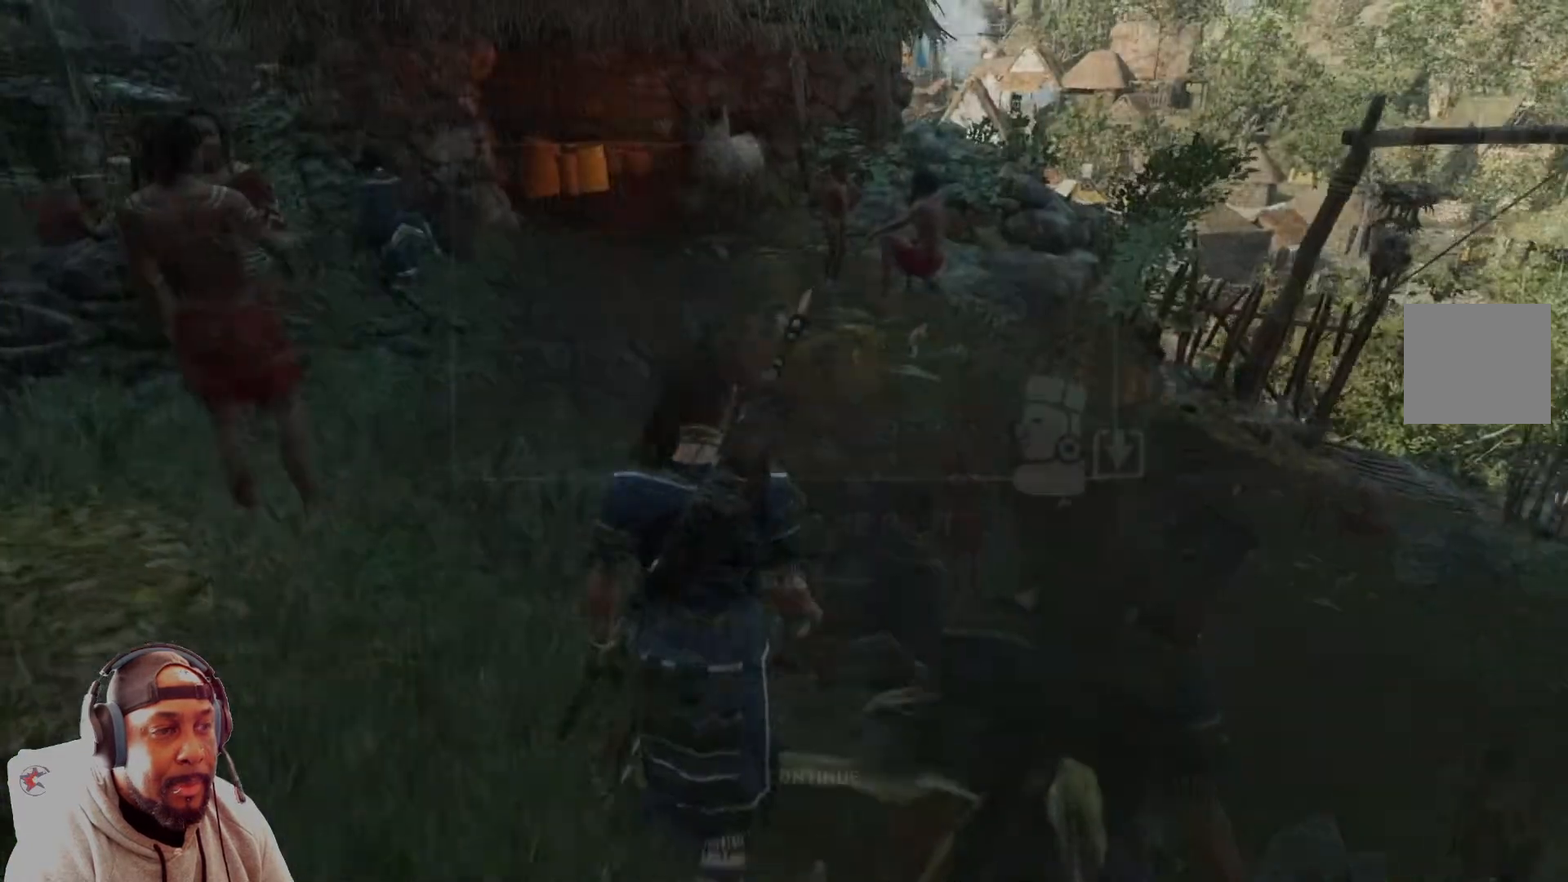
{"buttons": [], "left_stick": "up", "right_stick": "left", "events": []}
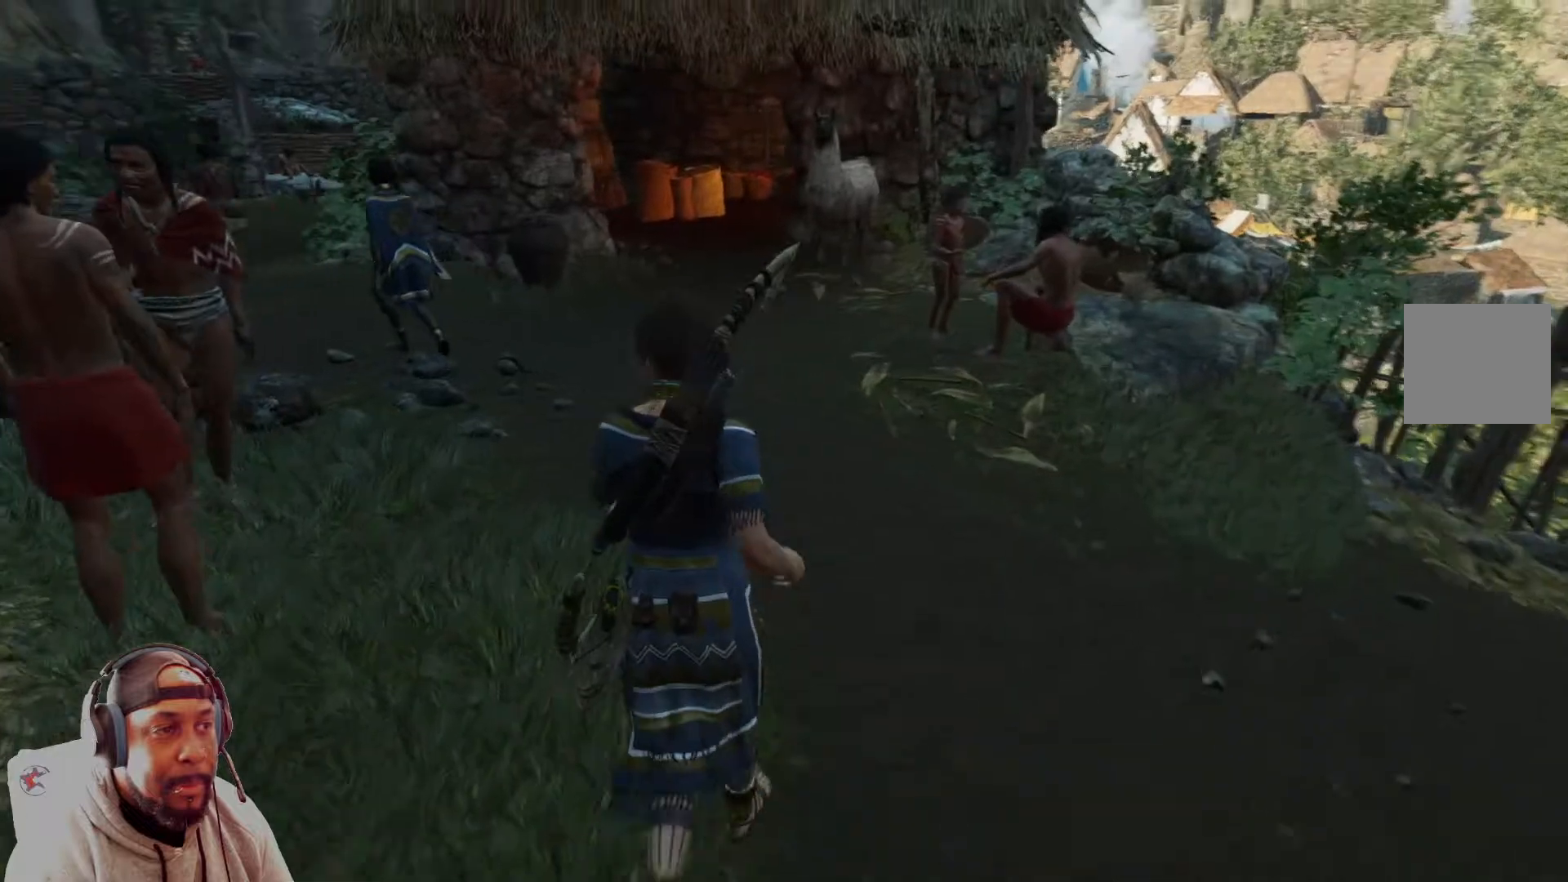
{"buttons": [], "left_stick": "up", "right_stick": "up-left", "events": [[459, "right_stick", "up-left"]]}
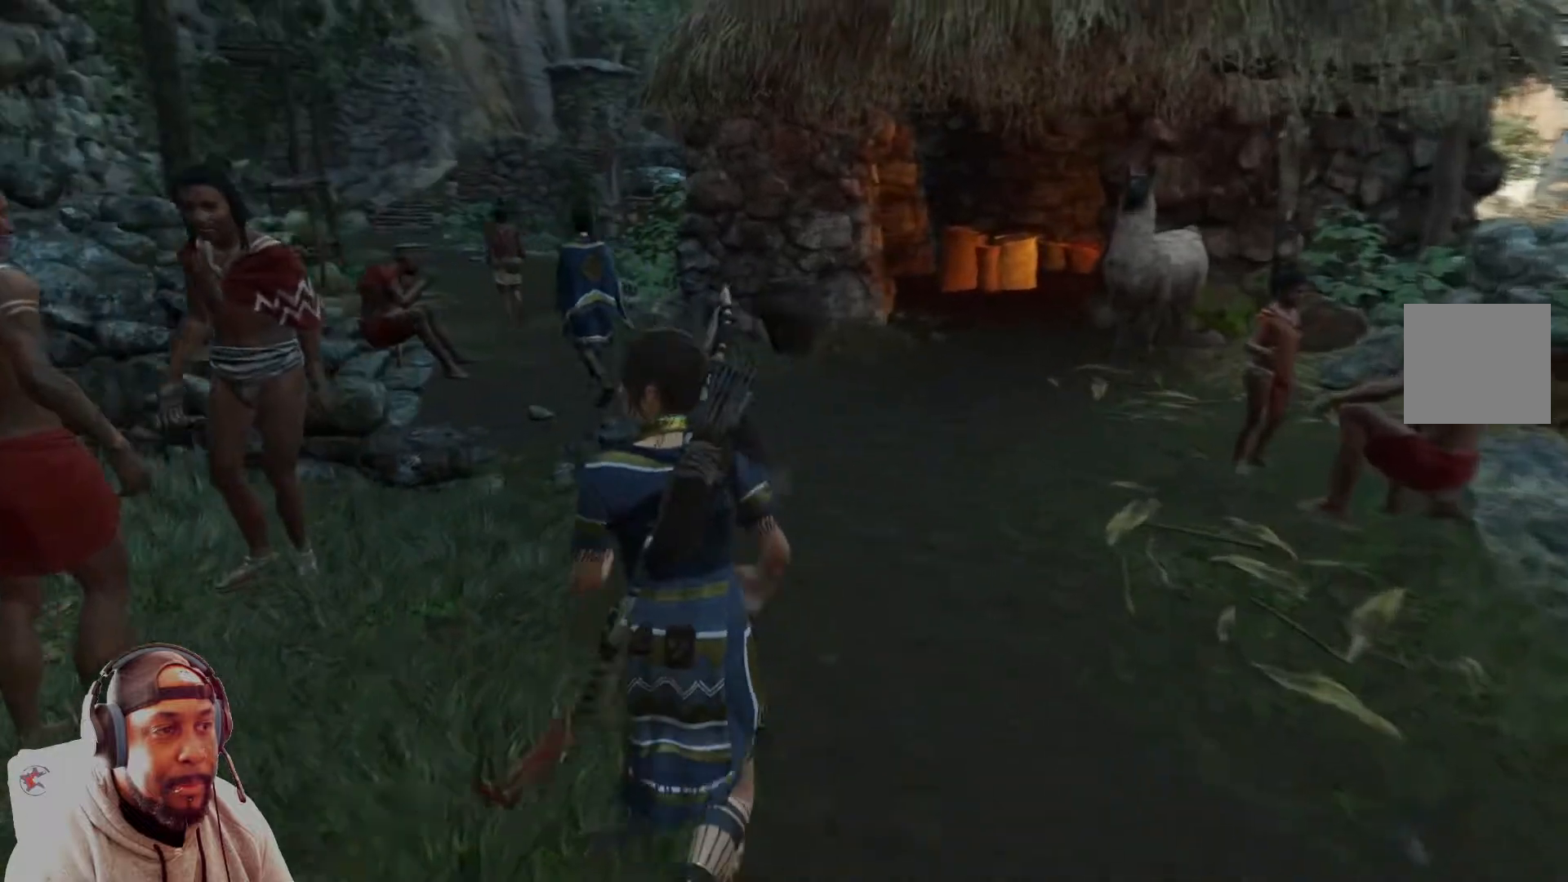
{"buttons": [], "left_stick": "up", "right_stick": "up-left", "events": []}
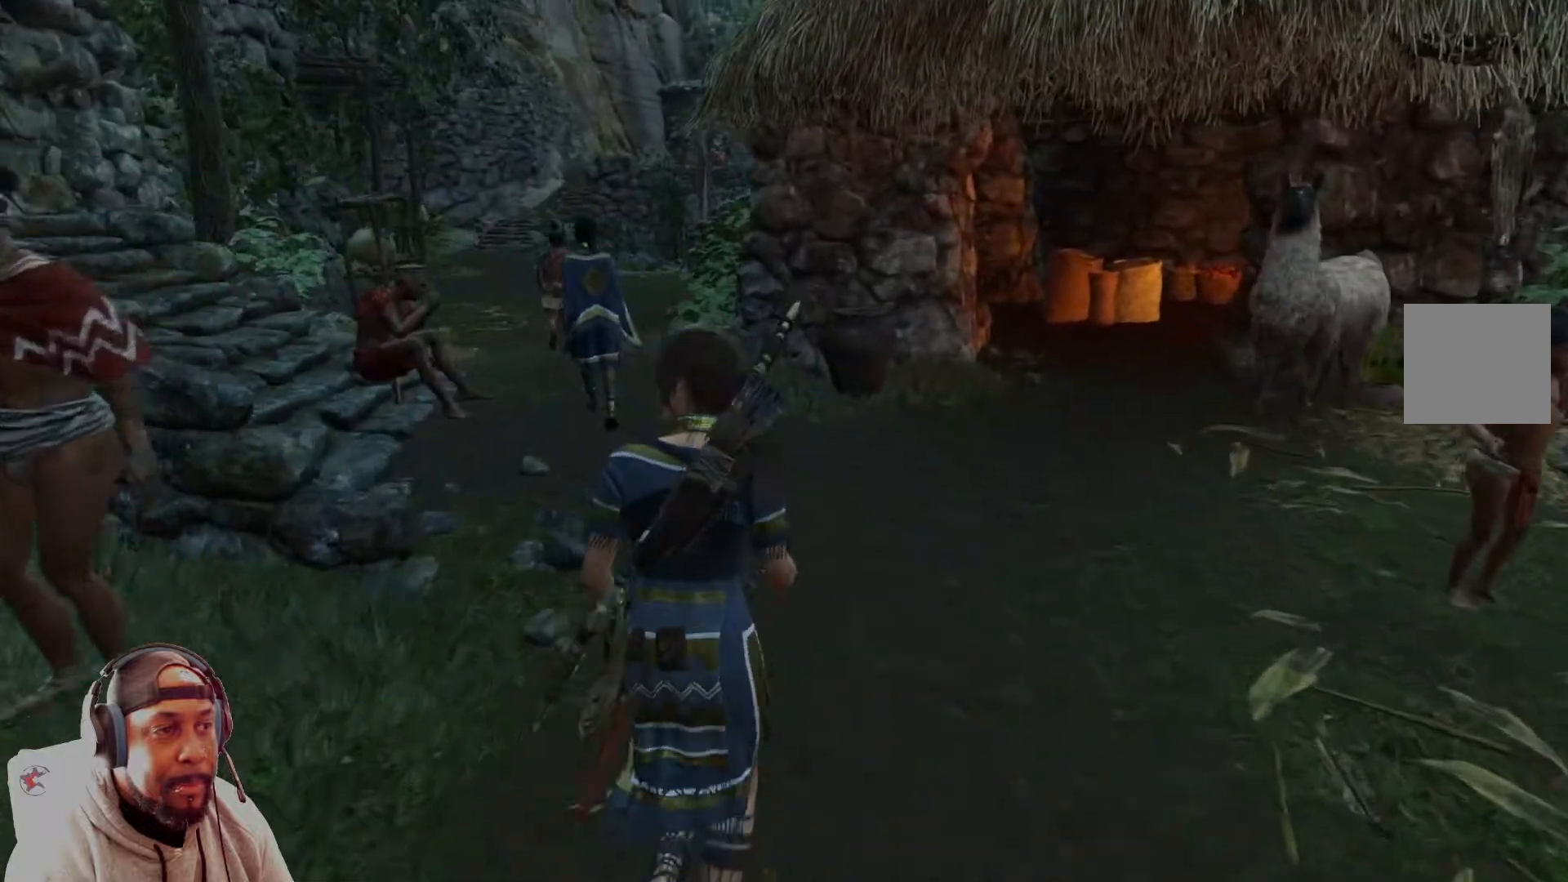
{"buttons": [], "left_stick": "center", "right_stick": "left", "events": [[334, "right_stick", "left"], [376, "left_stick", "center"]]}
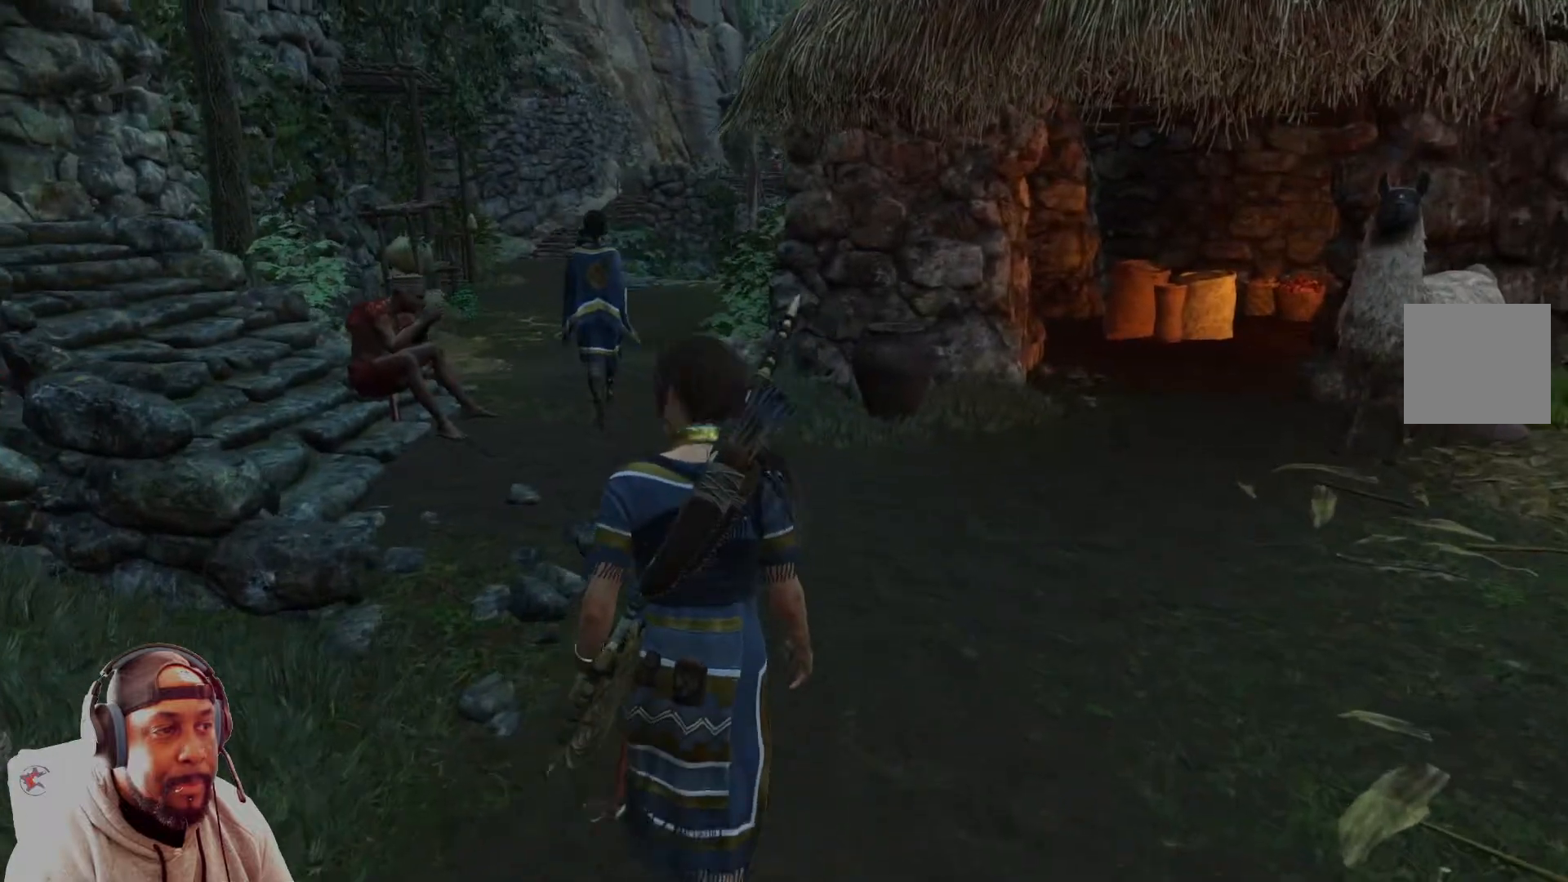
{"buttons": [], "left_stick": "center", "right_stick": "left", "events": []}
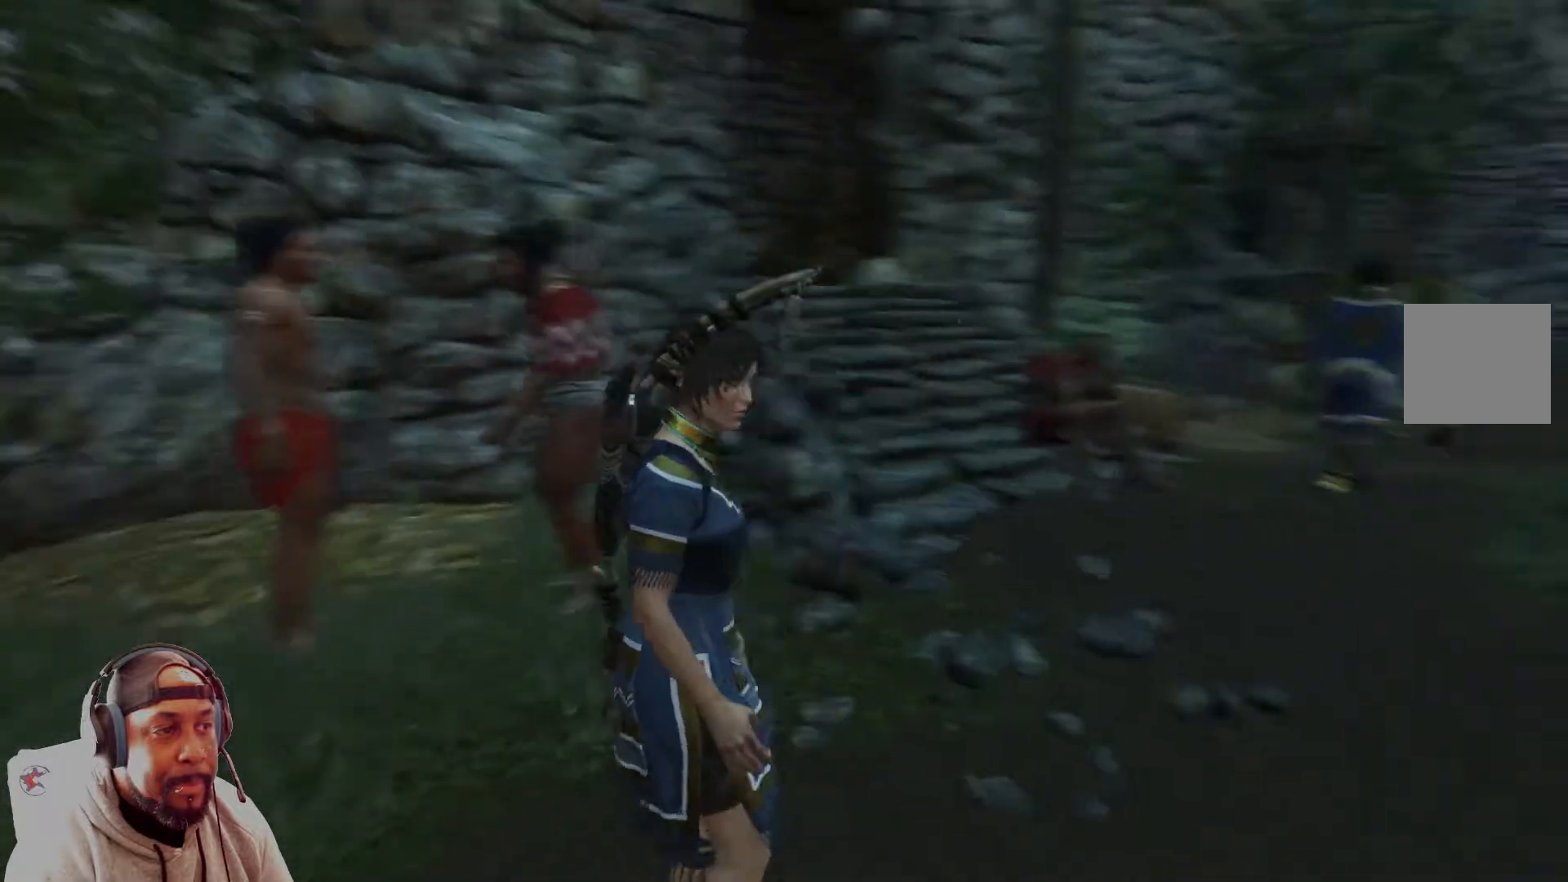
{"buttons": [], "left_stick": "center", "right_stick": "center", "events": [[125, "right_stick", "center"]]}
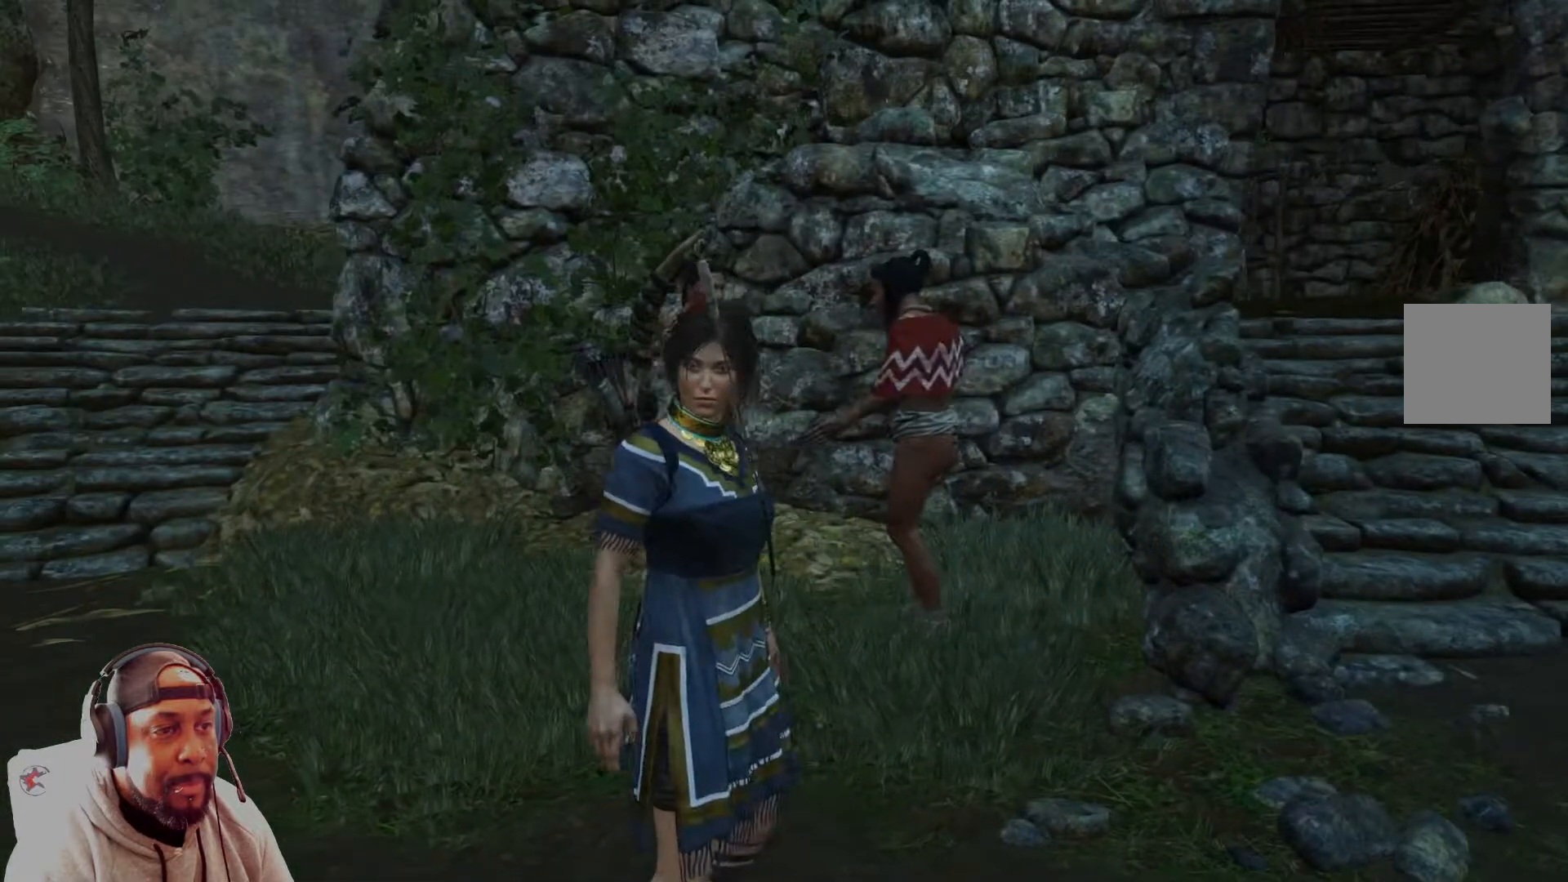
{"buttons": [], "left_stick": "right", "right_stick": "right", "events": [[125, "left_stick", "right"], [292, "right_stick", "right"]]}
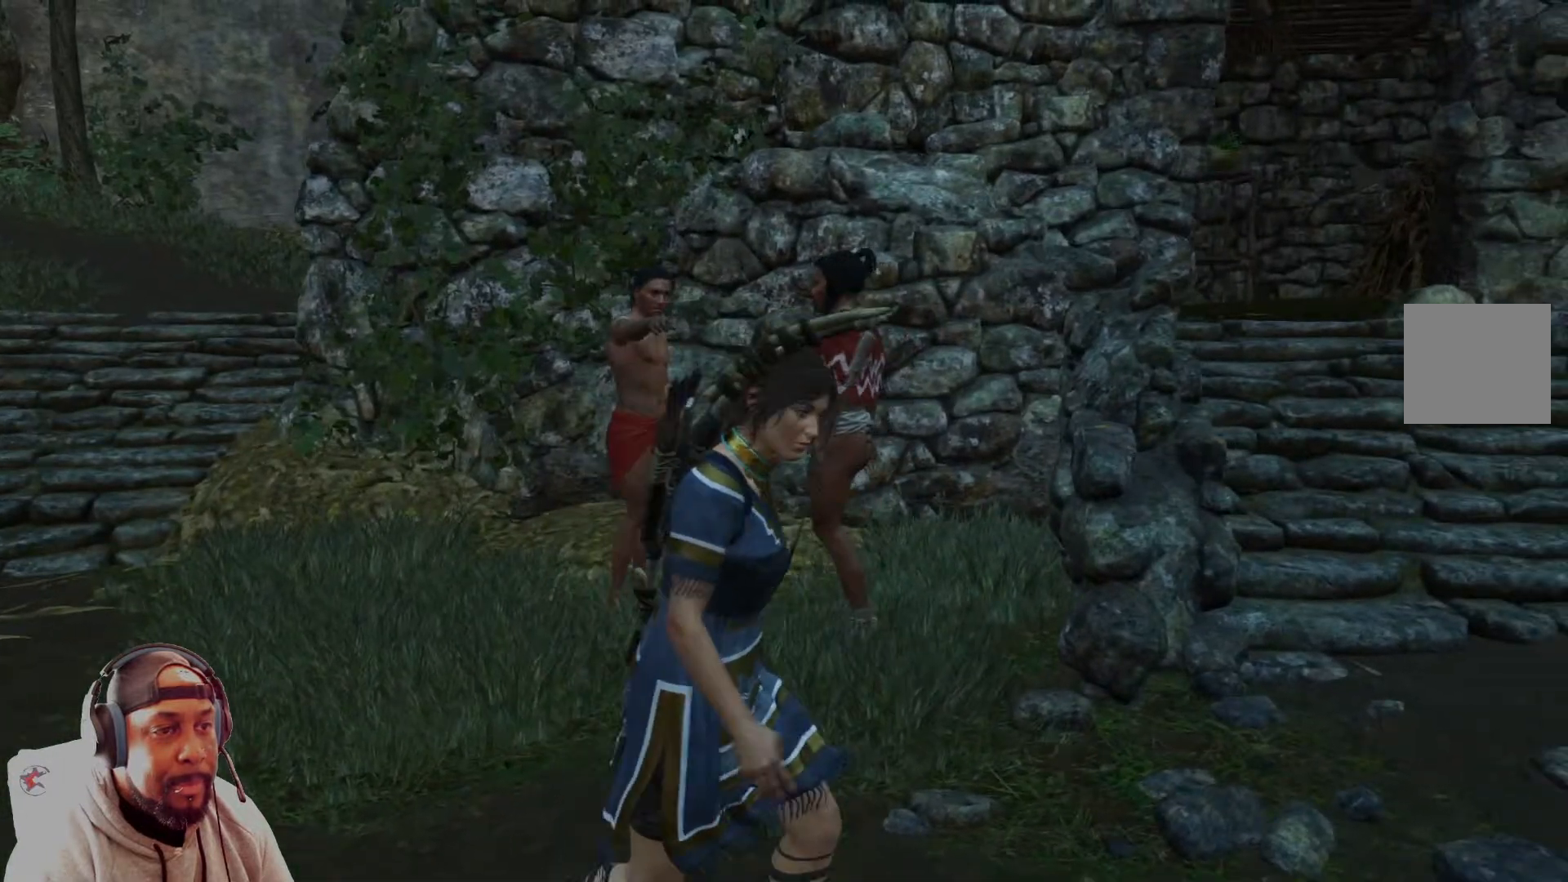
{"buttons": [], "left_stick": "right", "right_stick": "center", "events": [[166, "right_stick", "center"]]}
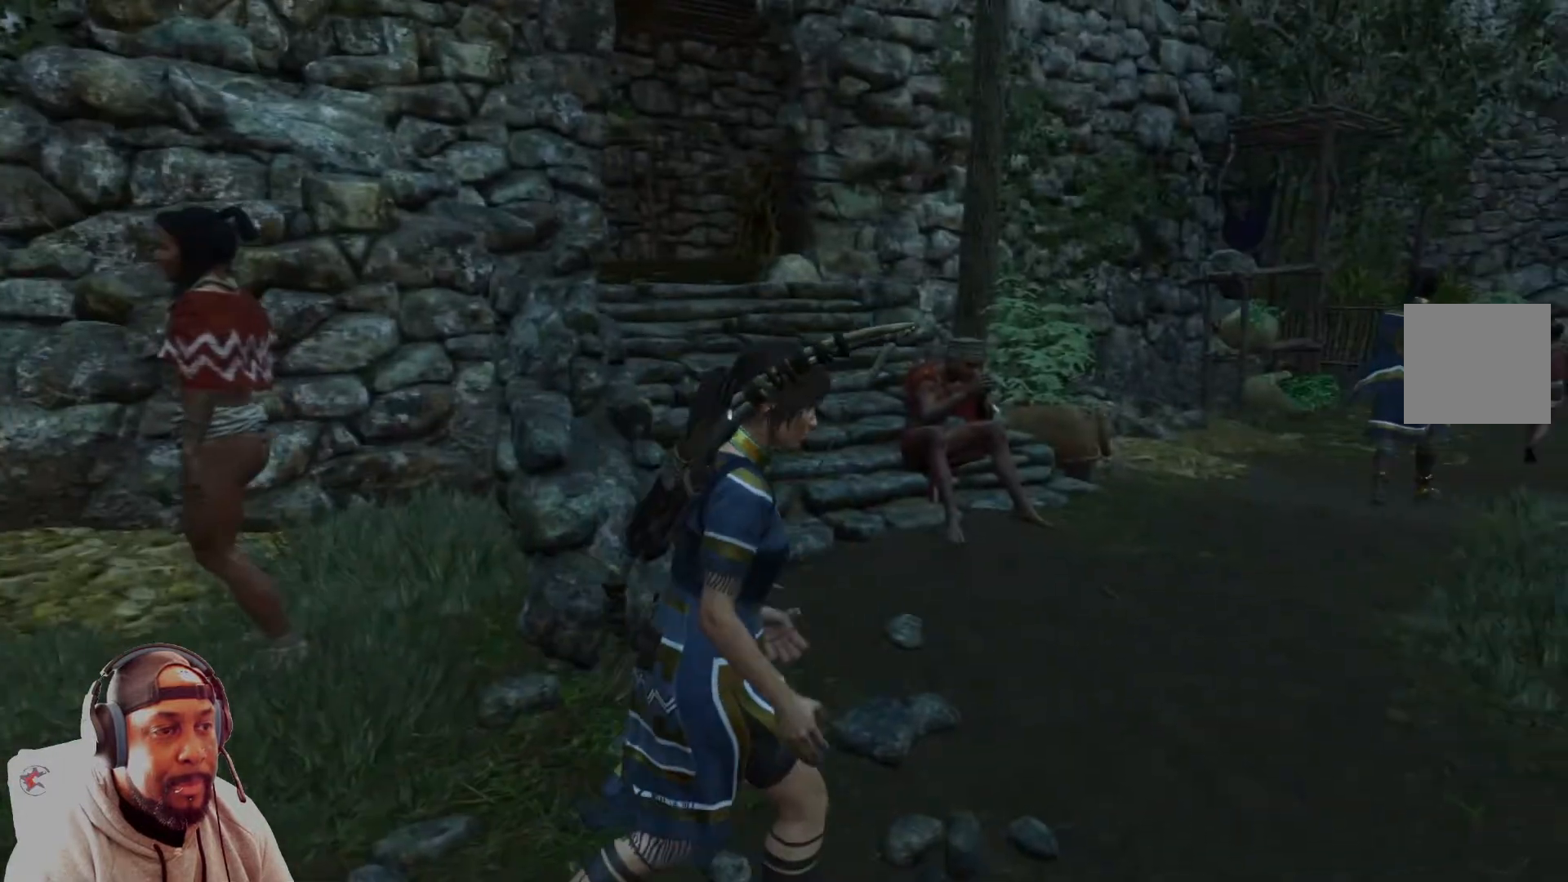
{"buttons": [], "left_stick": "up-right", "right_stick": "right", "events": [[334, "left_stick", "up-right"], [376, "right_stick", "right"]]}
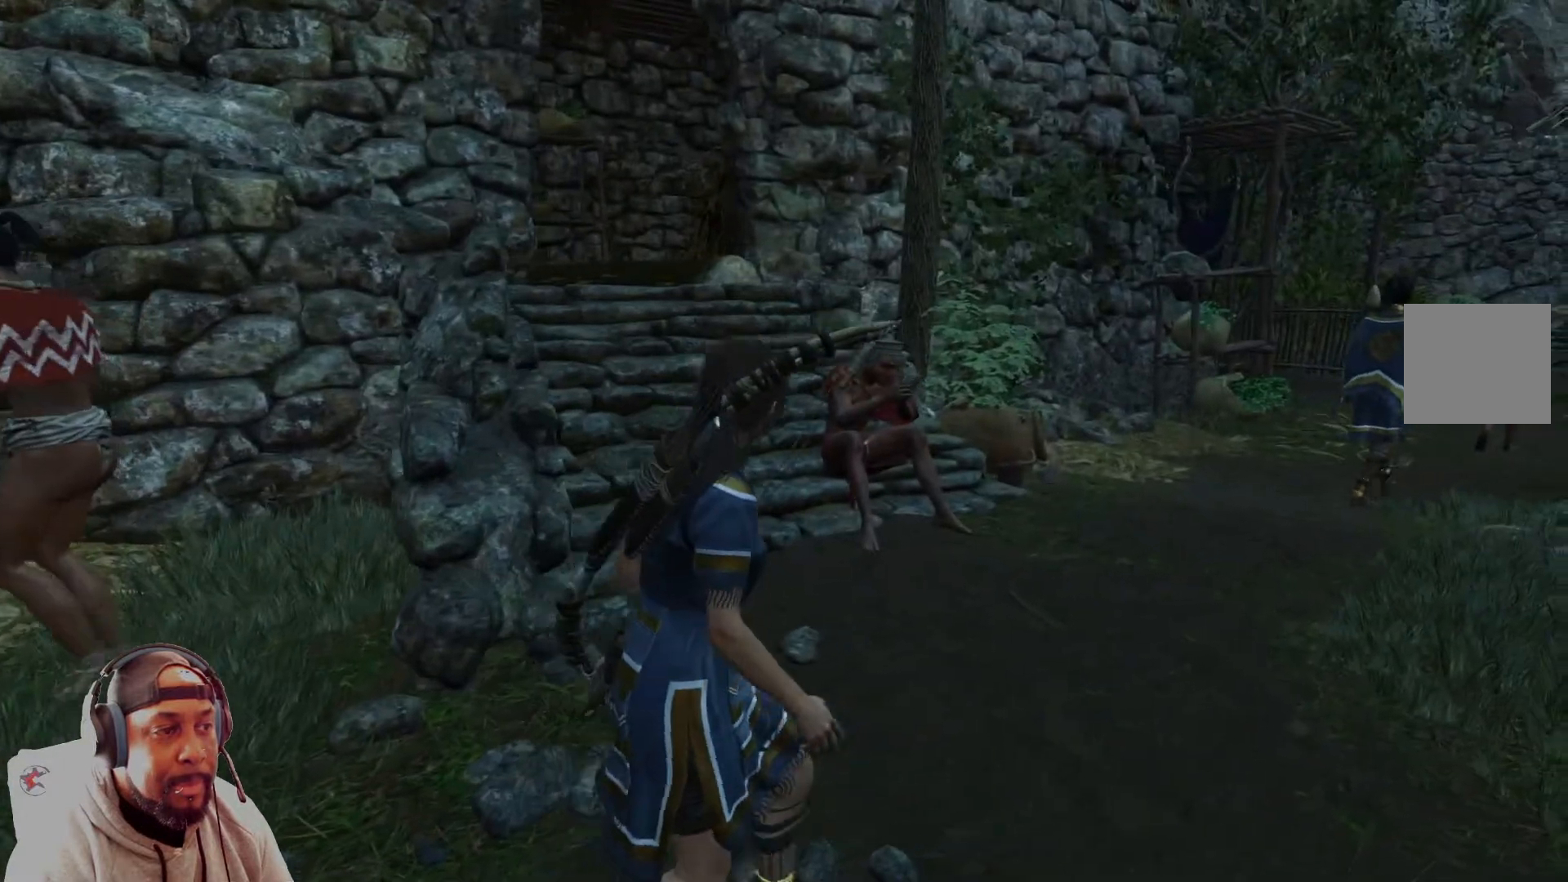
{"buttons": [], "left_stick": "up", "right_stick": "center", "events": [[83, "left_stick", "up"], [417, "right_stick", "center"]]}
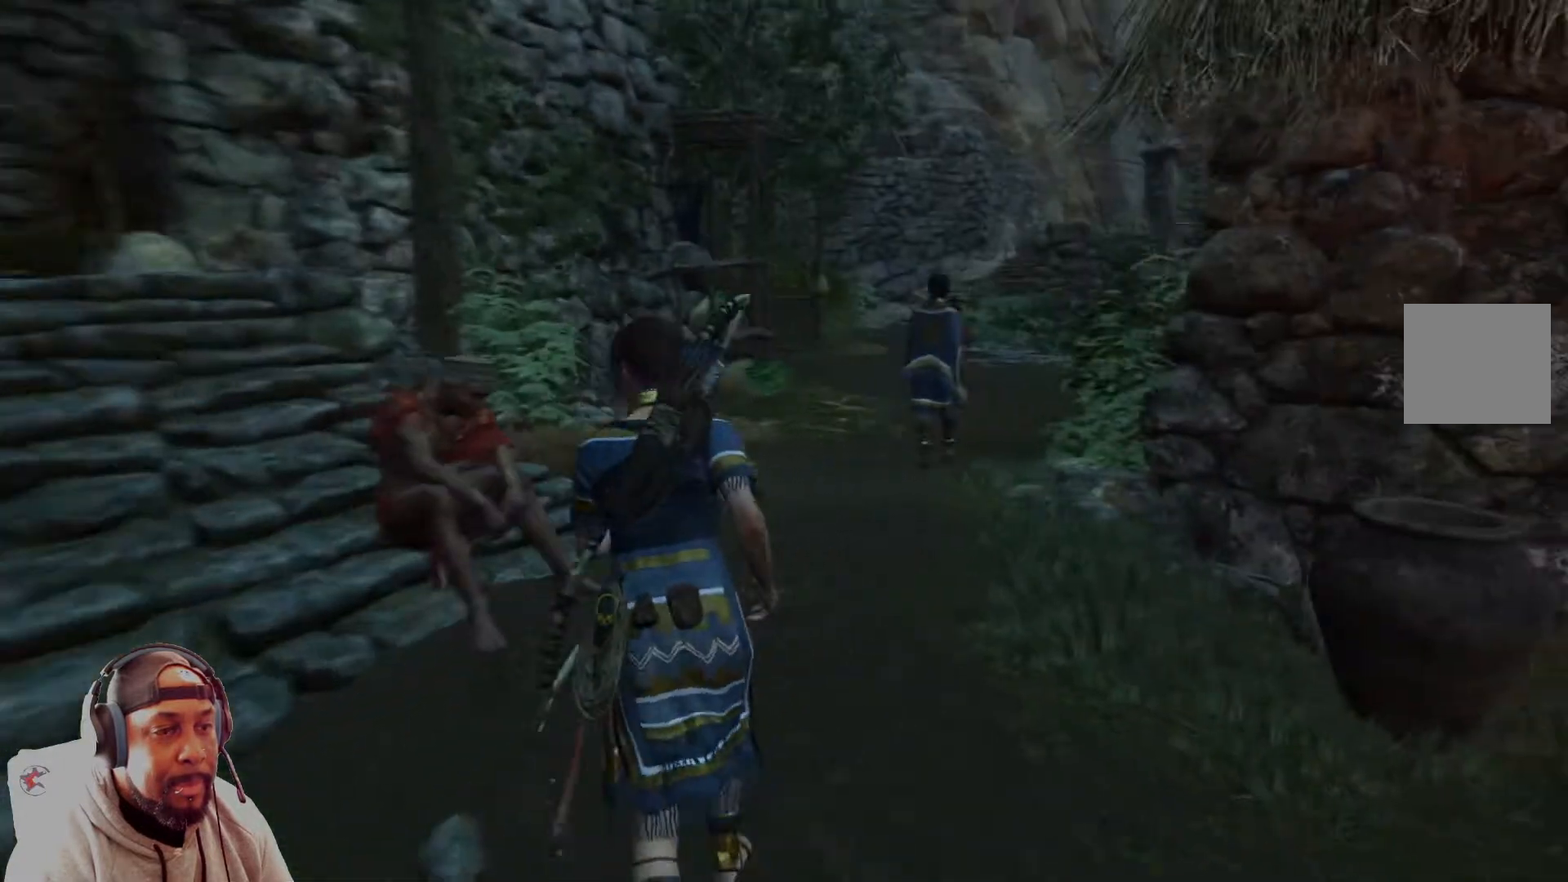
{"buttons": [], "left_stick": "up", "right_stick": "center", "events": []}
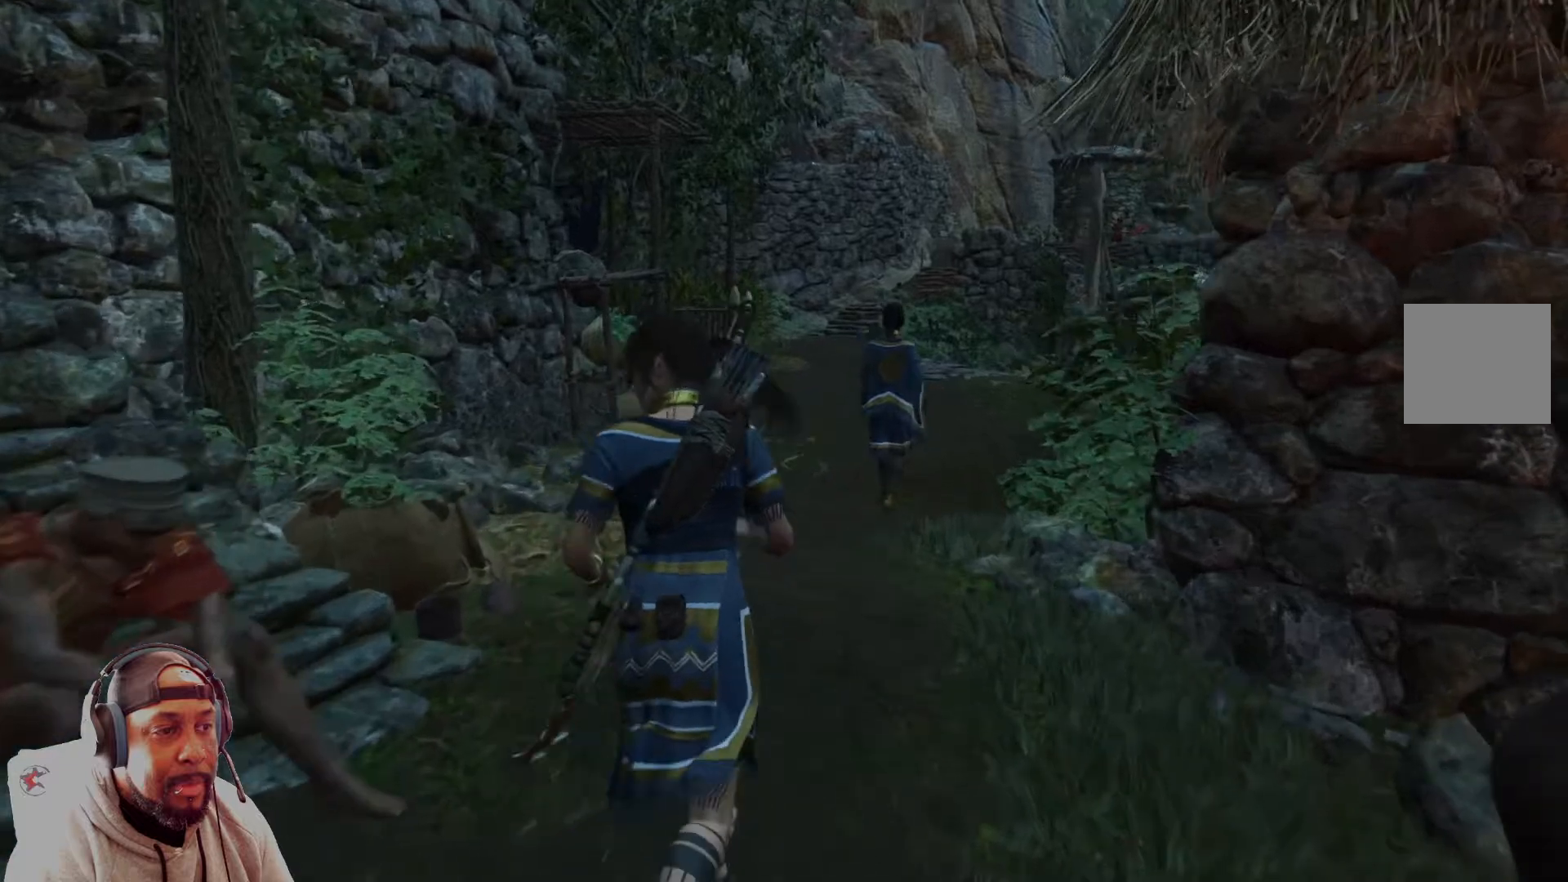
{"buttons": [], "left_stick": "up", "right_stick": "right", "events": [[83, "right_stick", "right"]]}
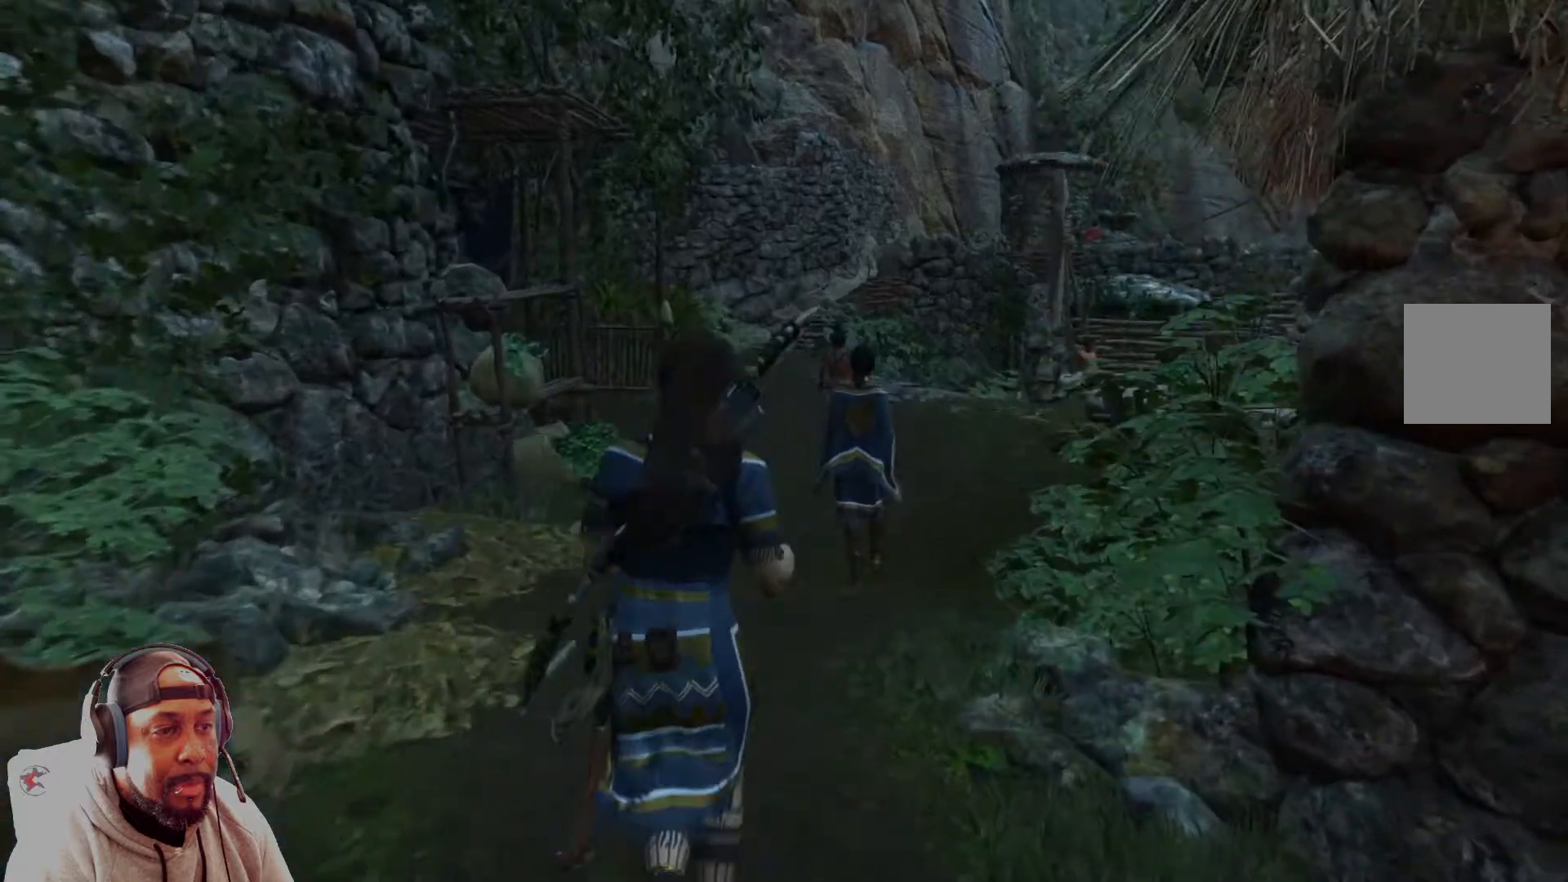
{"buttons": [], "left_stick": "up", "right_stick": "center", "events": [[250, "right_stick", "center"]]}
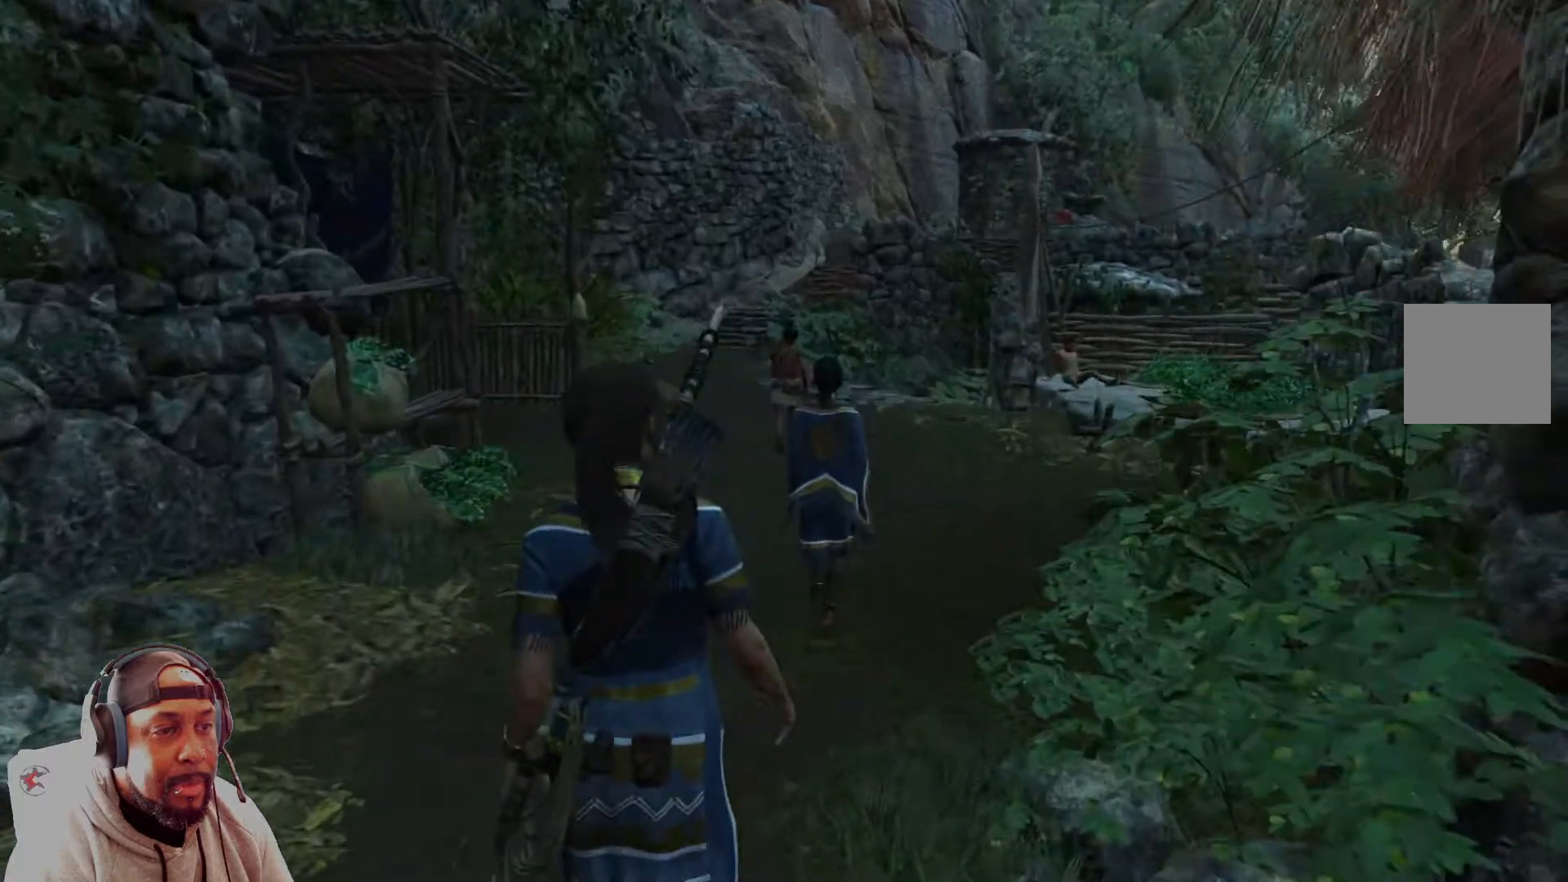
{"buttons": [], "left_stick": "up", "right_stick": "right", "events": [[375, "right_stick", "right"]]}
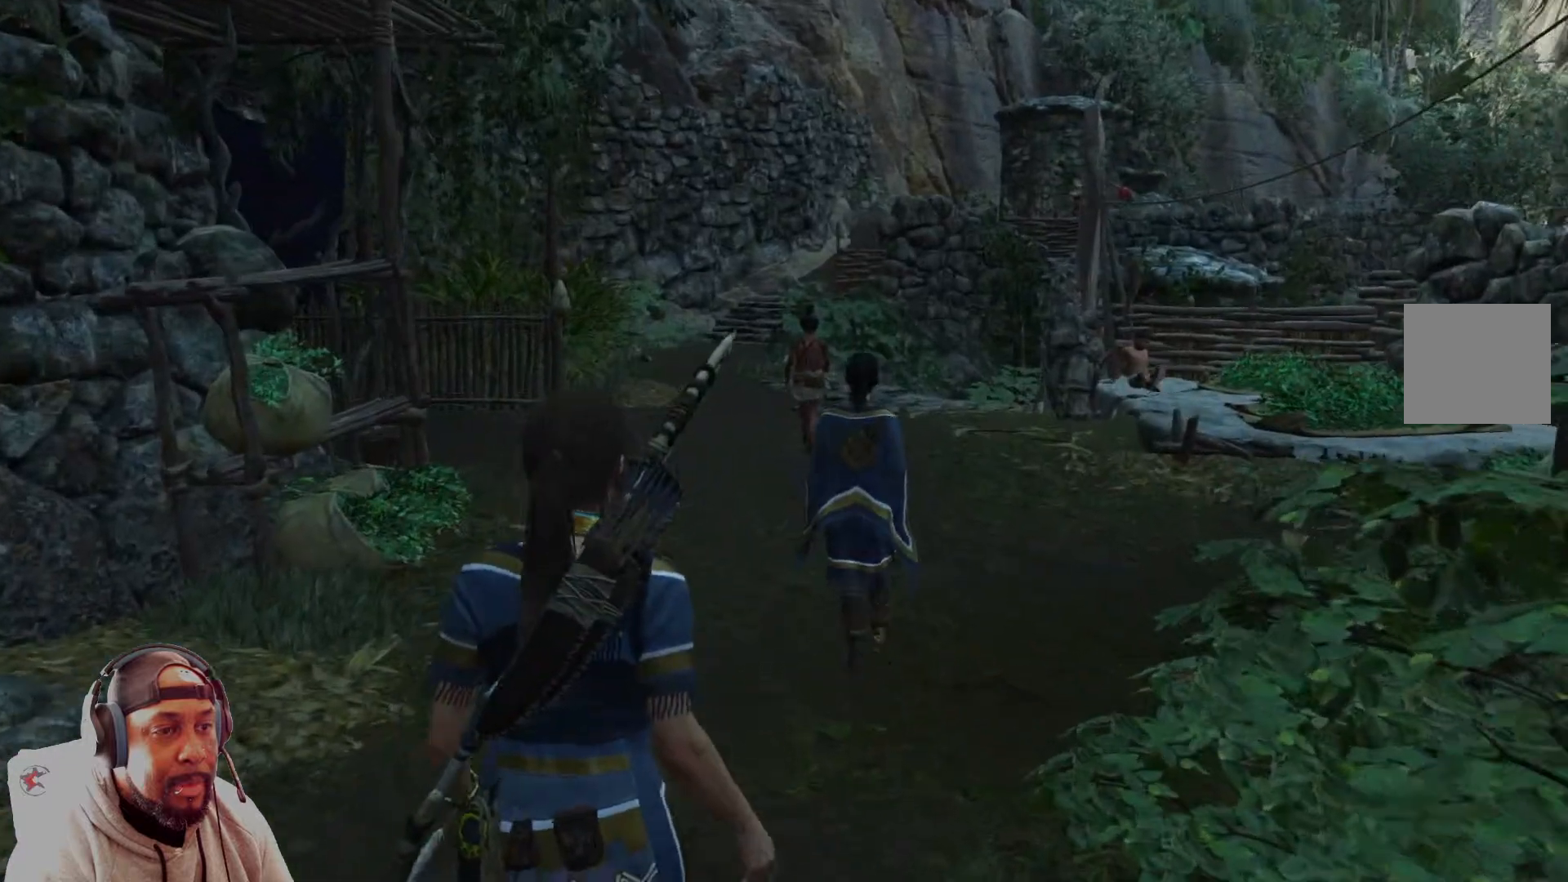
{"buttons": [], "left_stick": "up", "right_stick": "right", "events": []}